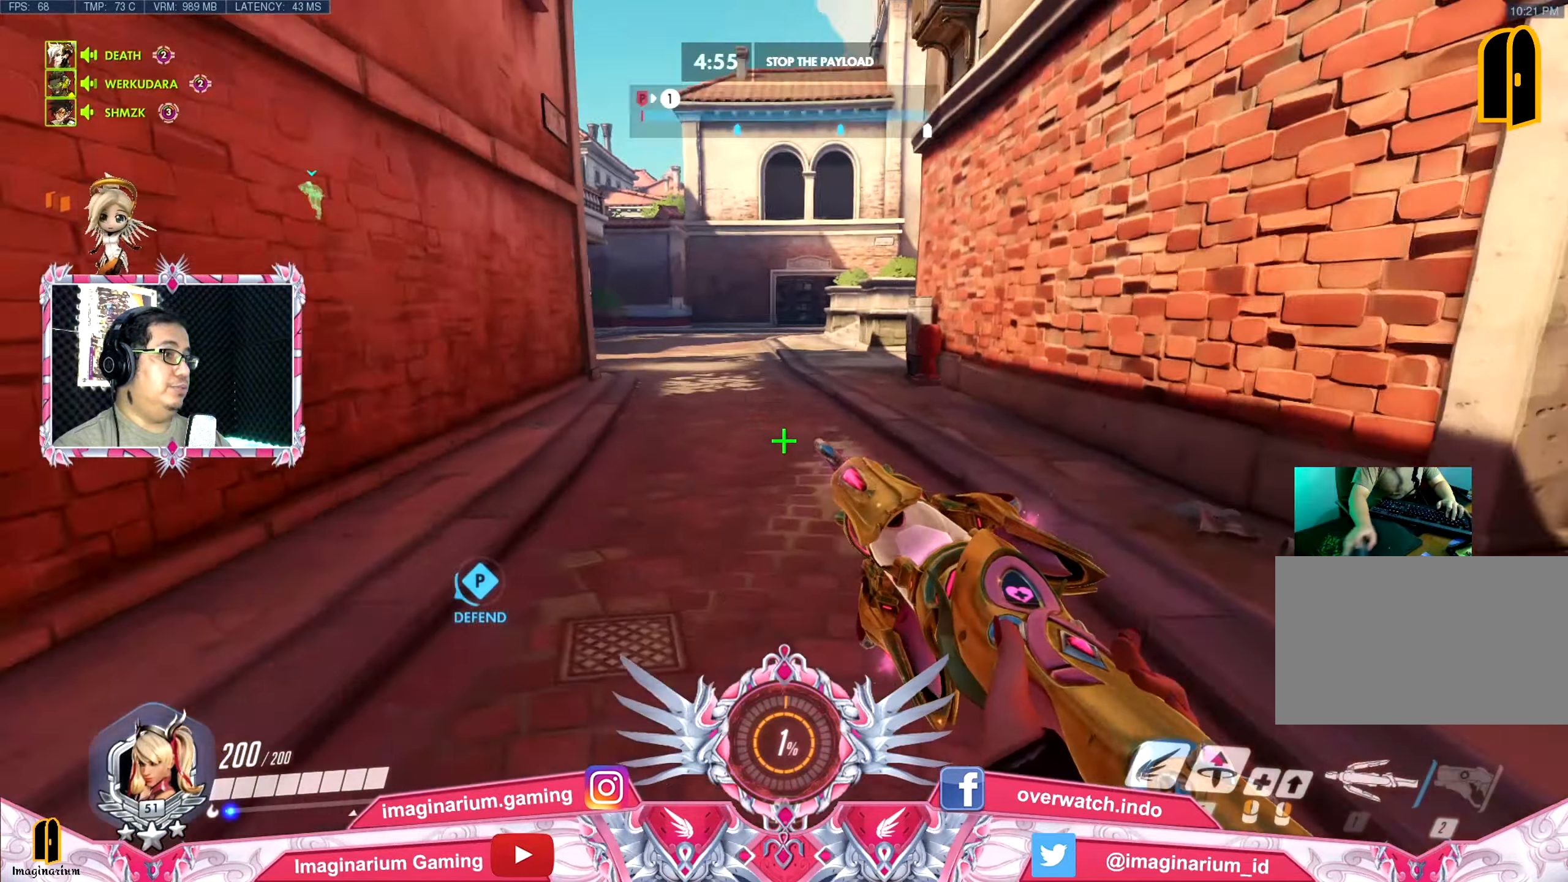
Gameplay with keyboard and mouse; each line is a JSON object with the keys and mouse buttons held at the frame after it. "events" lists presses ("down") and releases ("up") of "1", "2", "3", "4", "5", "a", "alt", "c", "caps_lock", "ctrl", "d", "e", "f", "g", "q", "r", "s", "shift", "space", "t", "tab", "v", "w", "x", "z" and "mouse_wheel" between this image and that frame as [ms after this image, input, new state], when the widget could be followed in between. "mouse_wheel" = the "wheel" button of the "mouse" list. No other keys are recorded. "wheel" means that the mouse wheel is clicked or scrolled. Not read: mouse_move.
{"keys": ["w"], "mouse": [], "events": [[184, "d", "up"]]}
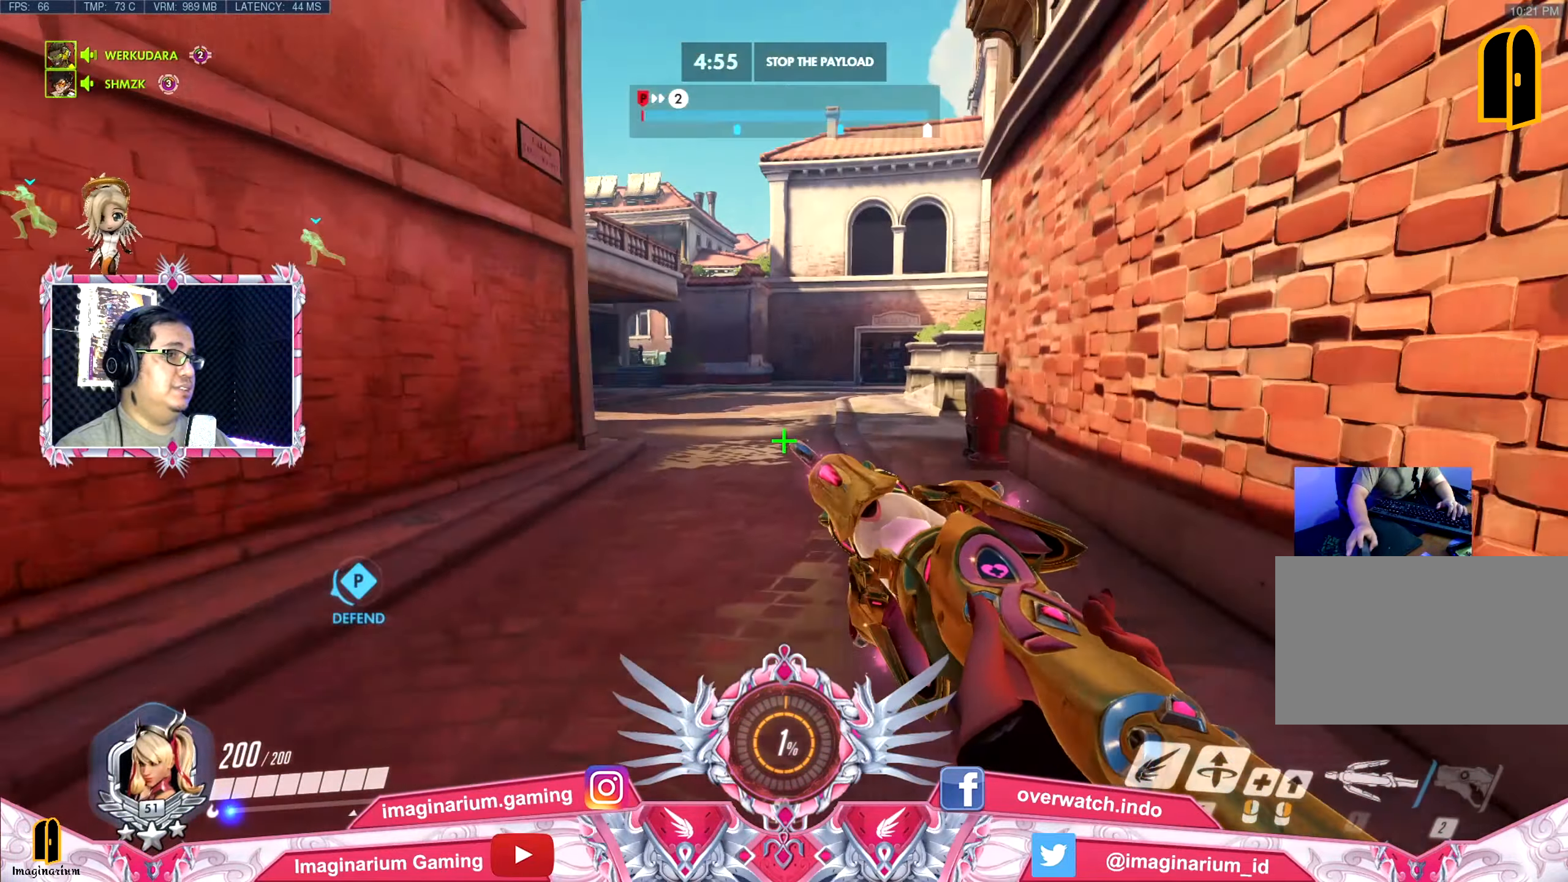
{"keys": ["s"], "mouse": [], "events": [[117, "d", "down"], [201, "w", "up"], [301, "s", "down"], [401, "d", "up"]]}
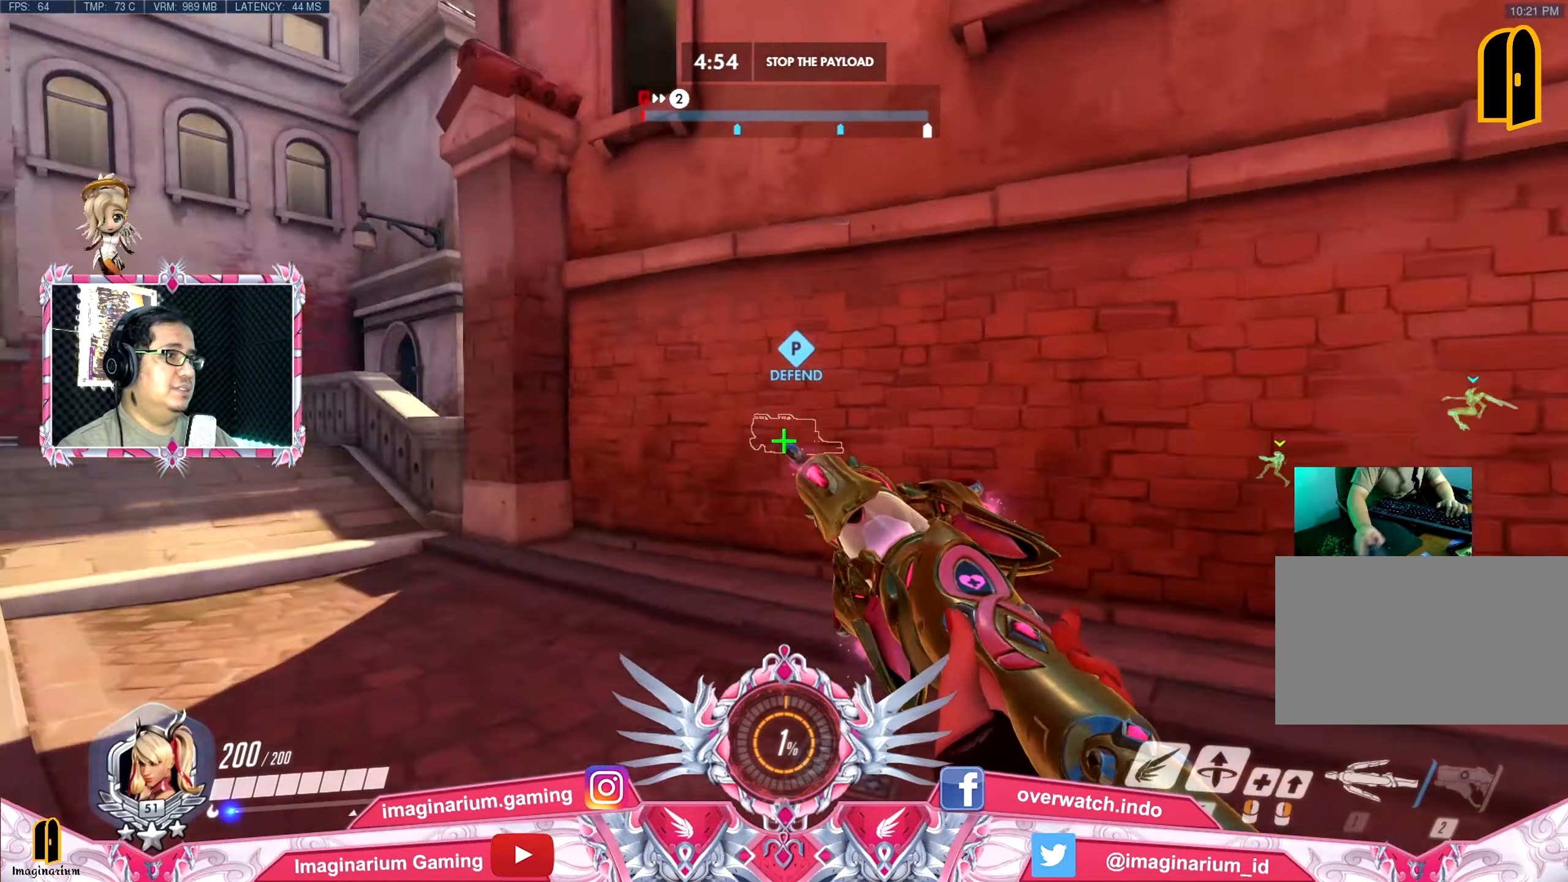
{"keys": ["d", "s"], "mouse": [], "events": [[133, "d", "down"]]}
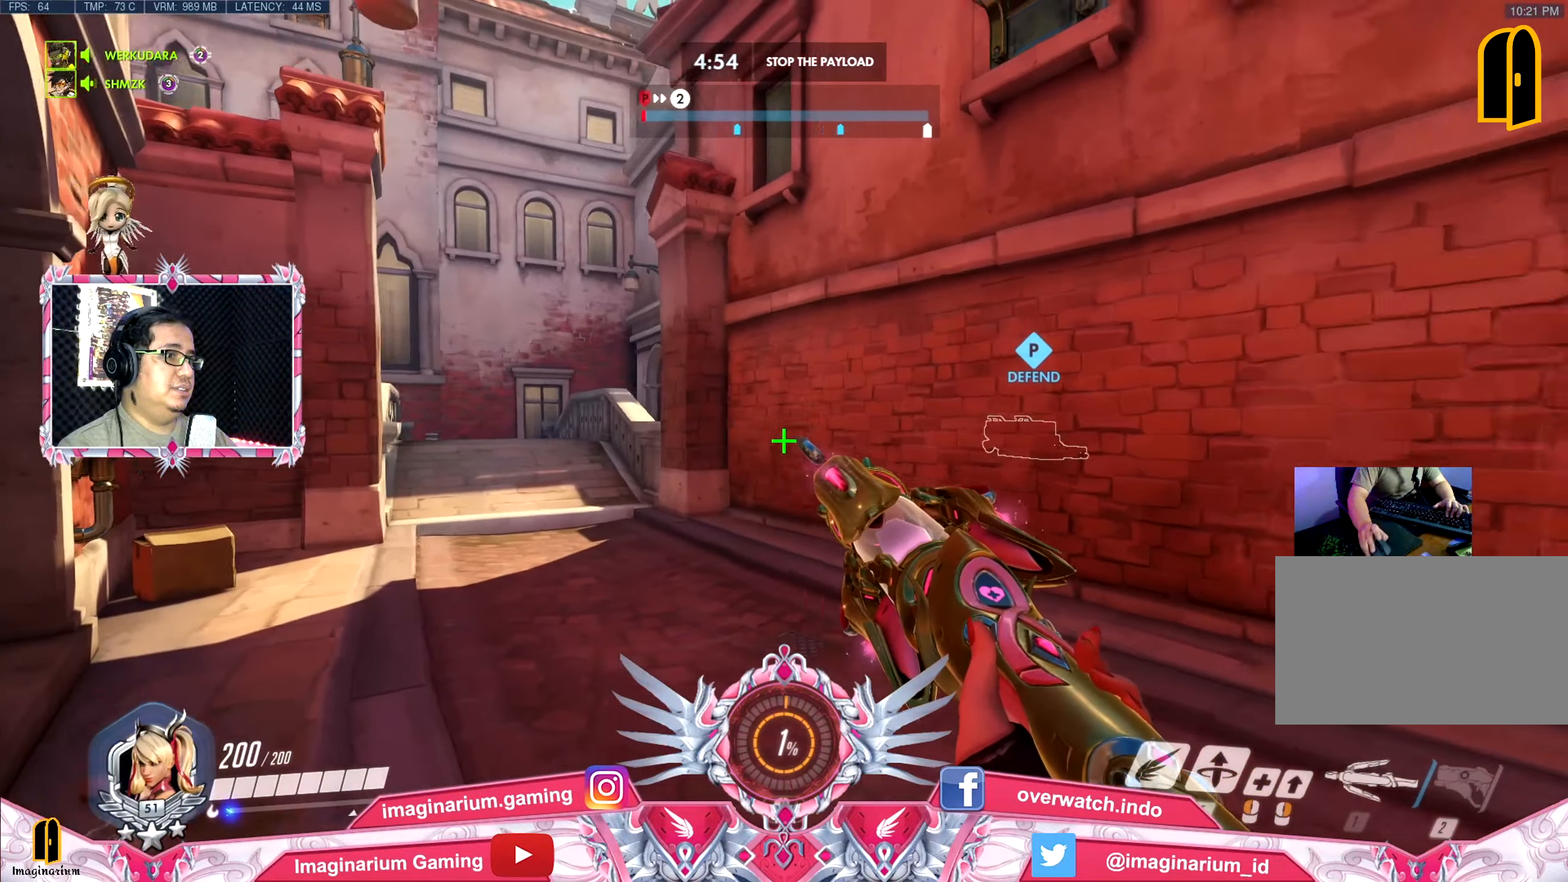
{"keys": ["d", "w"], "mouse": [], "events": [[51, "s", "up"], [151, "w", "down"]]}
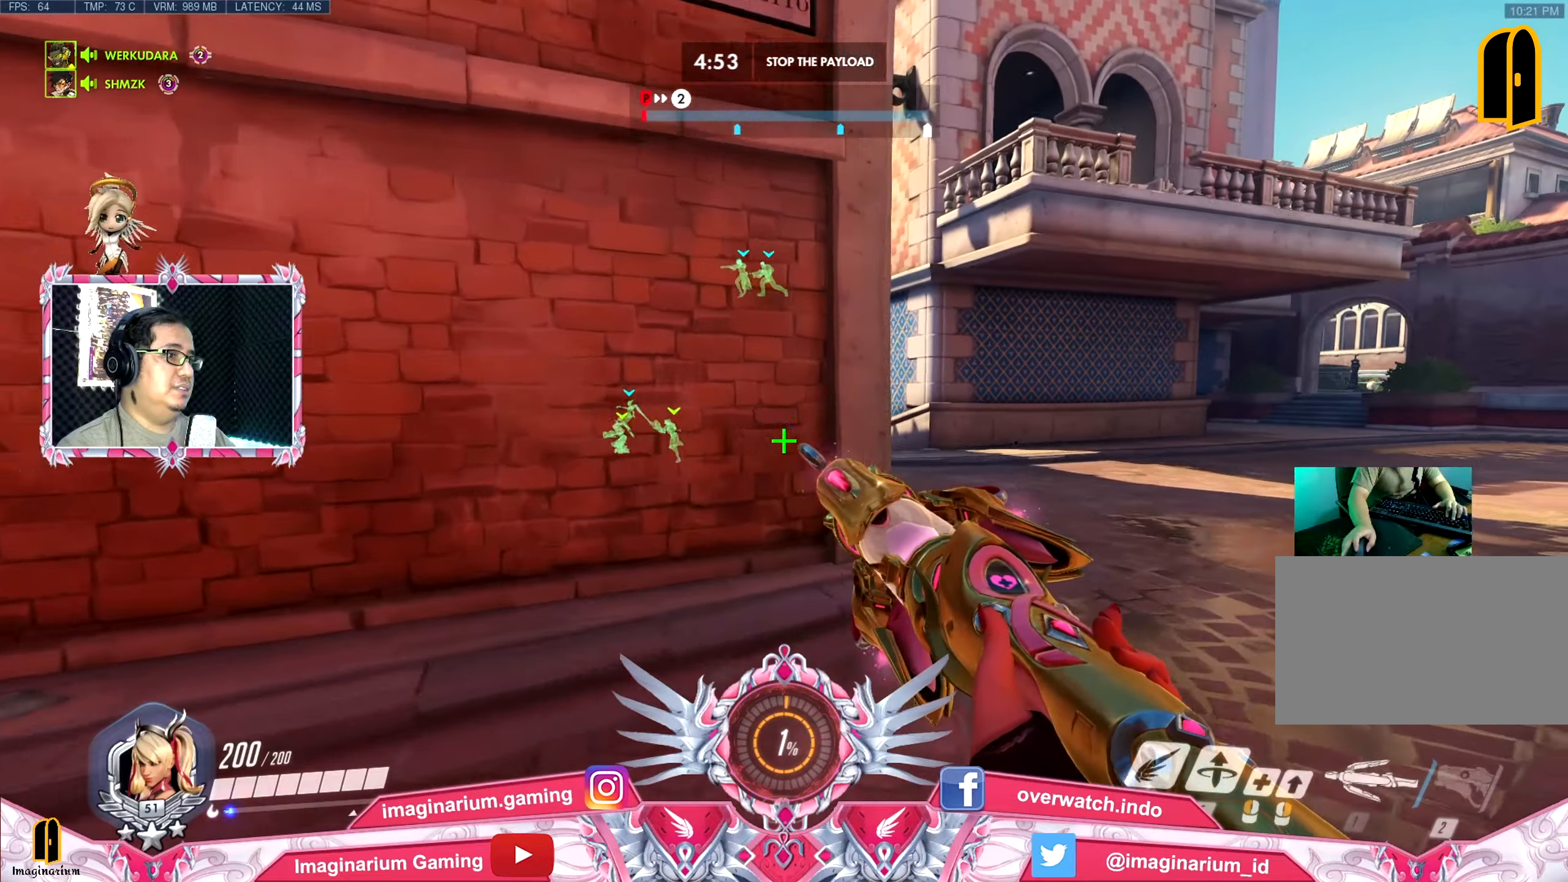
{"keys": ["d", "w"], "mouse": [], "events": []}
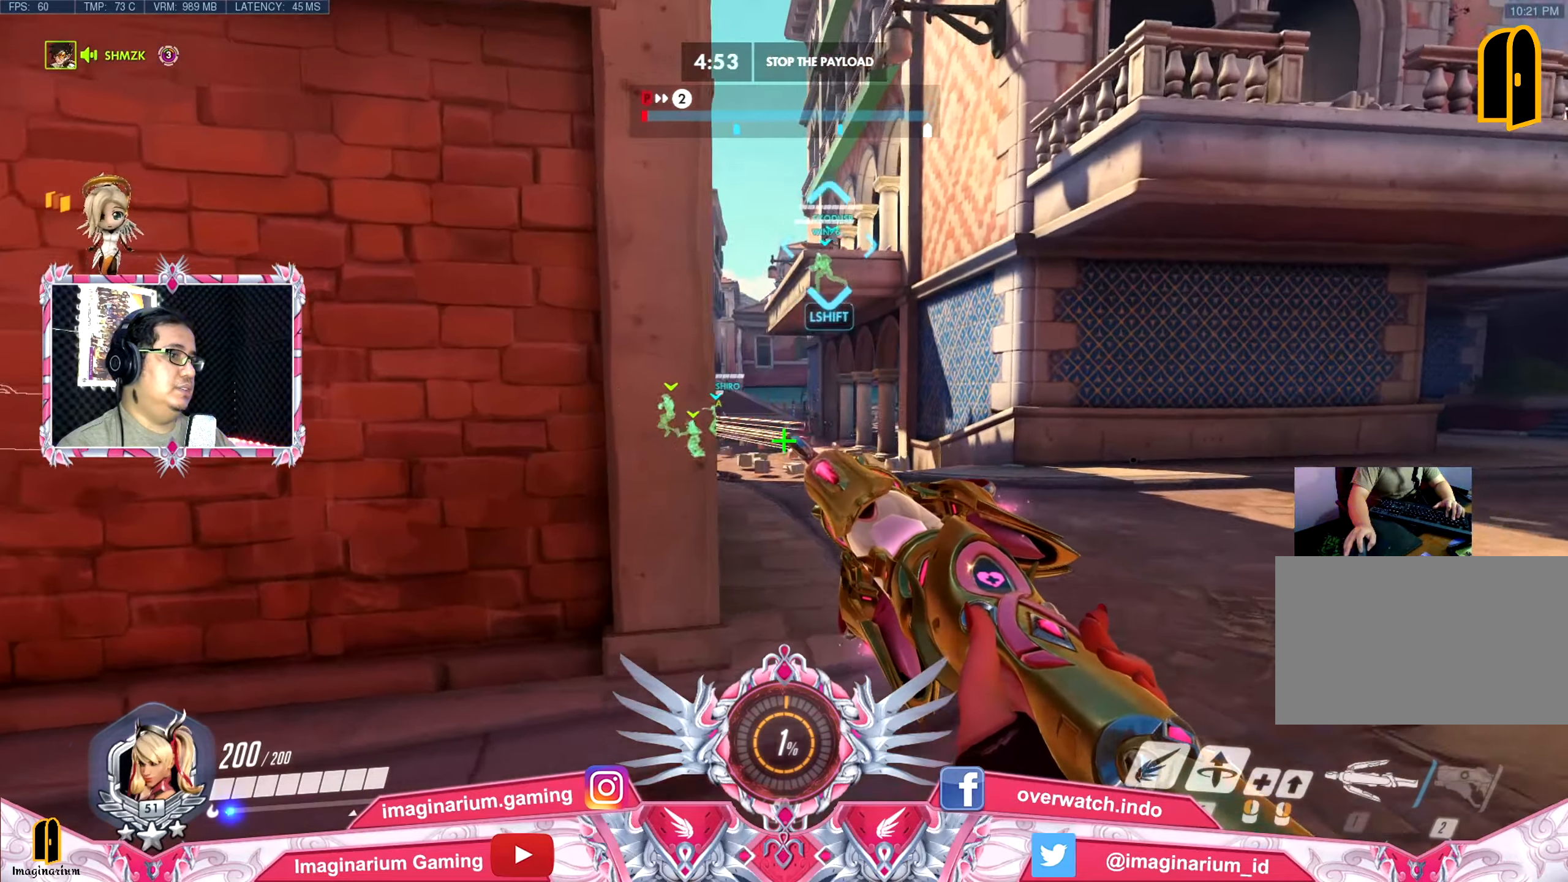
{"keys": ["d"], "mouse": [], "events": [[83, "shift", "down"], [183, "shift", "up"], [417, "w", "up"]]}
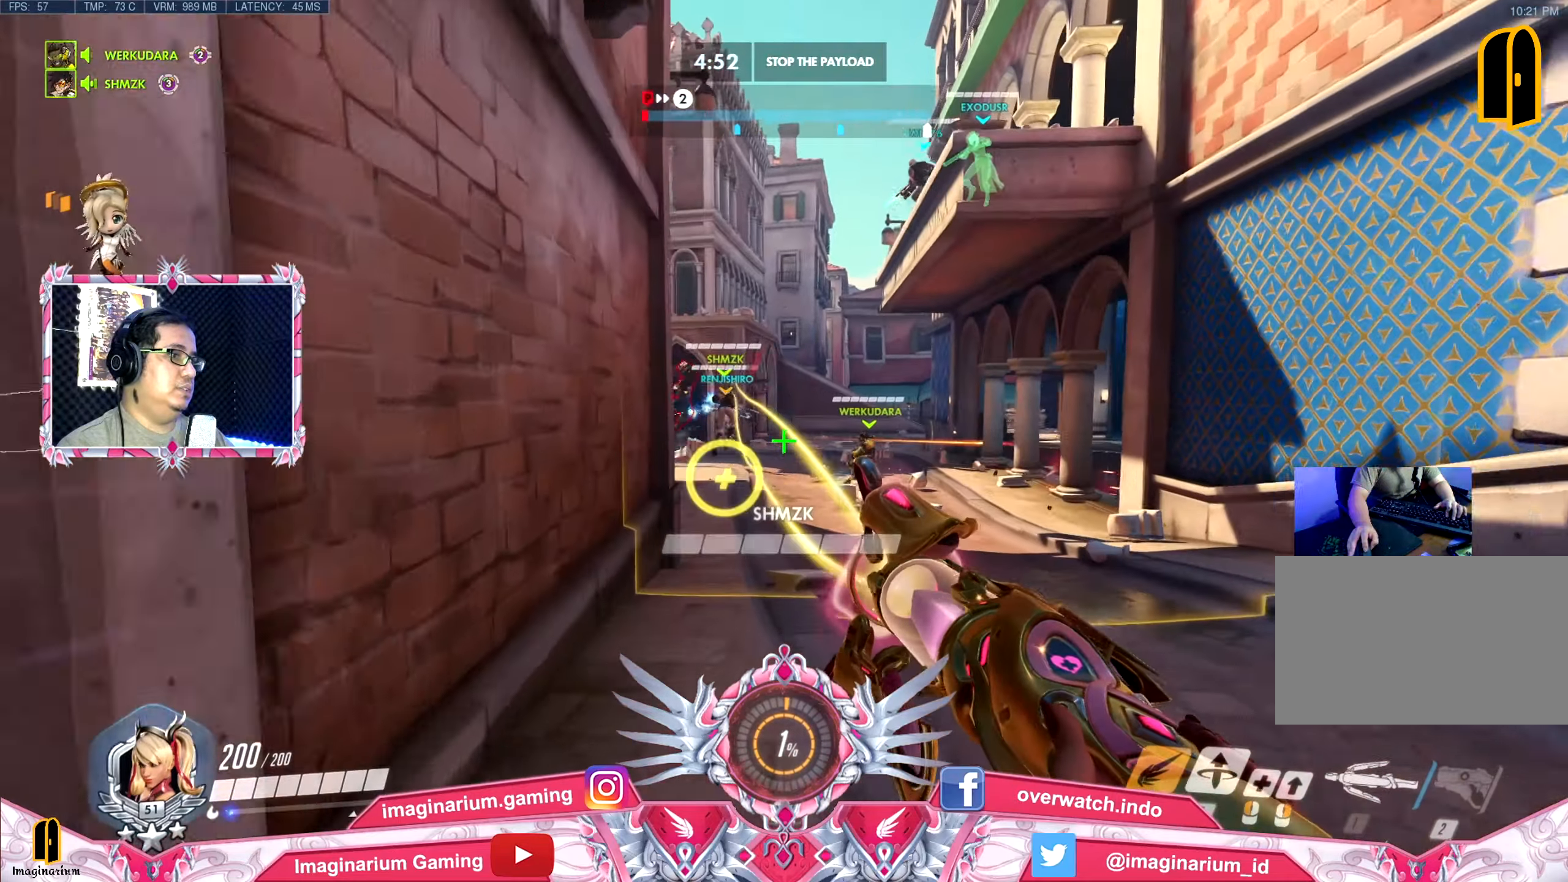
{"keys": ["a", "s"], "mouse": [], "events": [[150, "s", "down"], [467, "a", "down"], [467, "d", "up"]]}
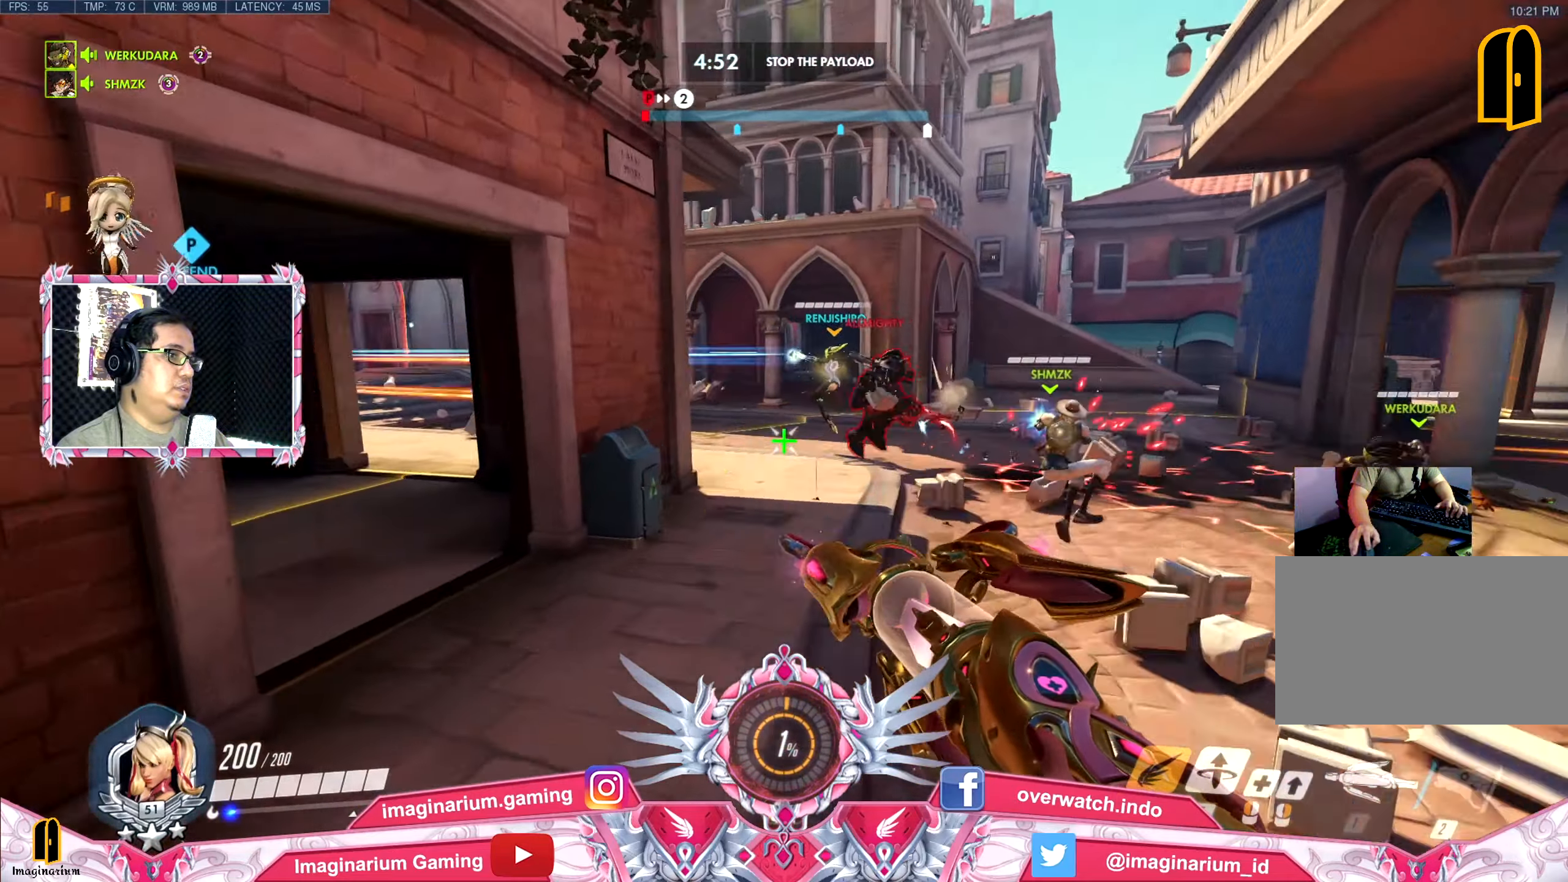
{"keys": ["s"], "mouse": [], "events": [[217, "a", "up"]]}
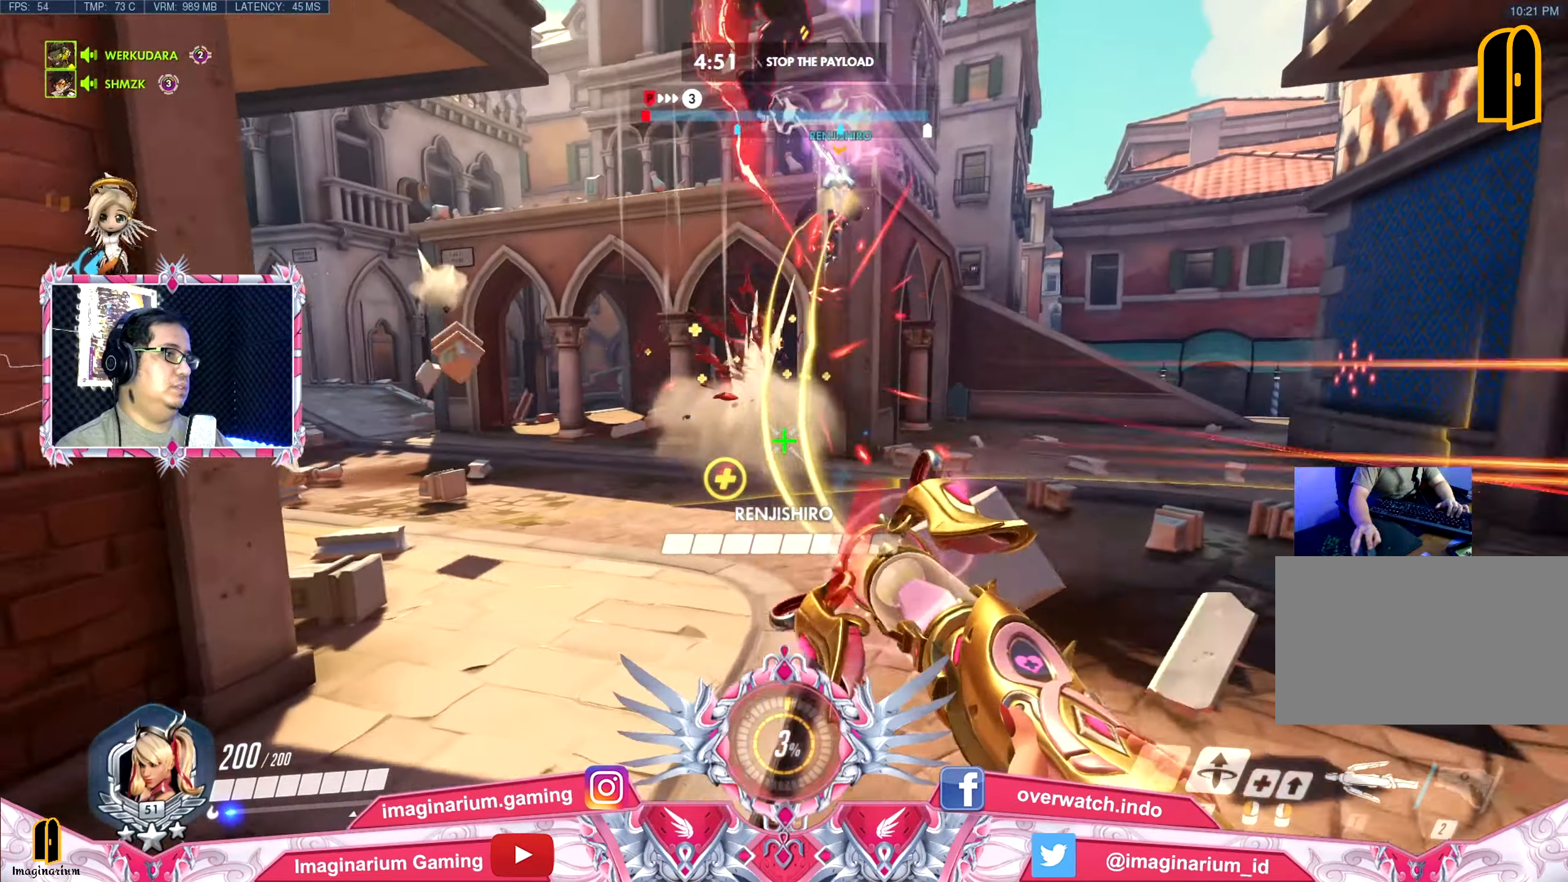
{"keys": ["s", "space"], "mouse": [], "events": [[383, "space", "down"]]}
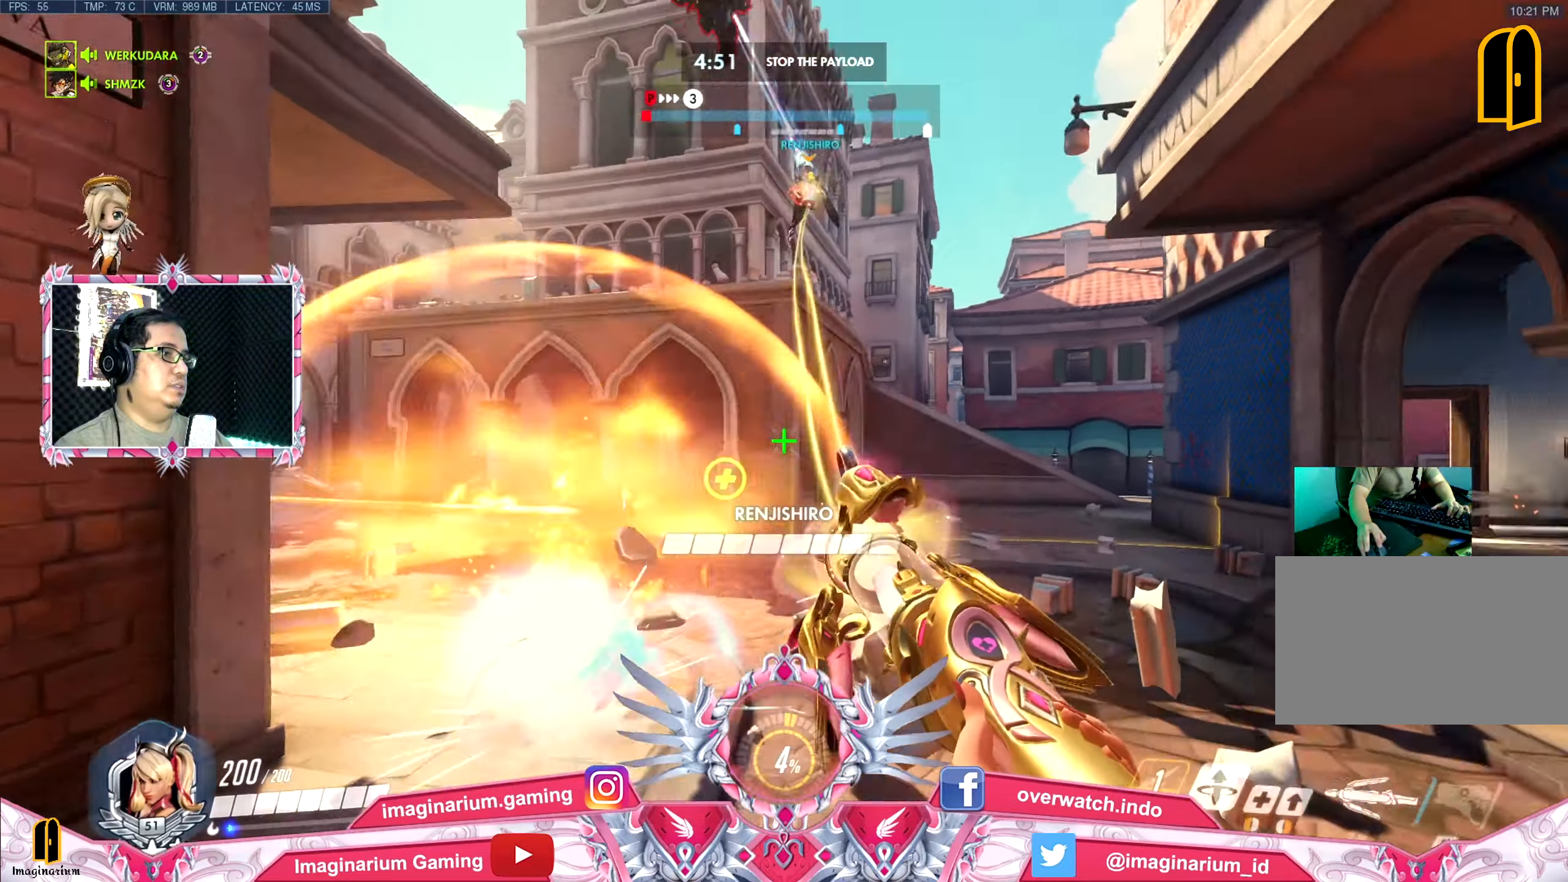
{"keys": ["d", "s"], "mouse": [], "events": [[17, "space", "up"], [117, "d", "down"], [250, "shift", "down"], [400, "shift", "up"]]}
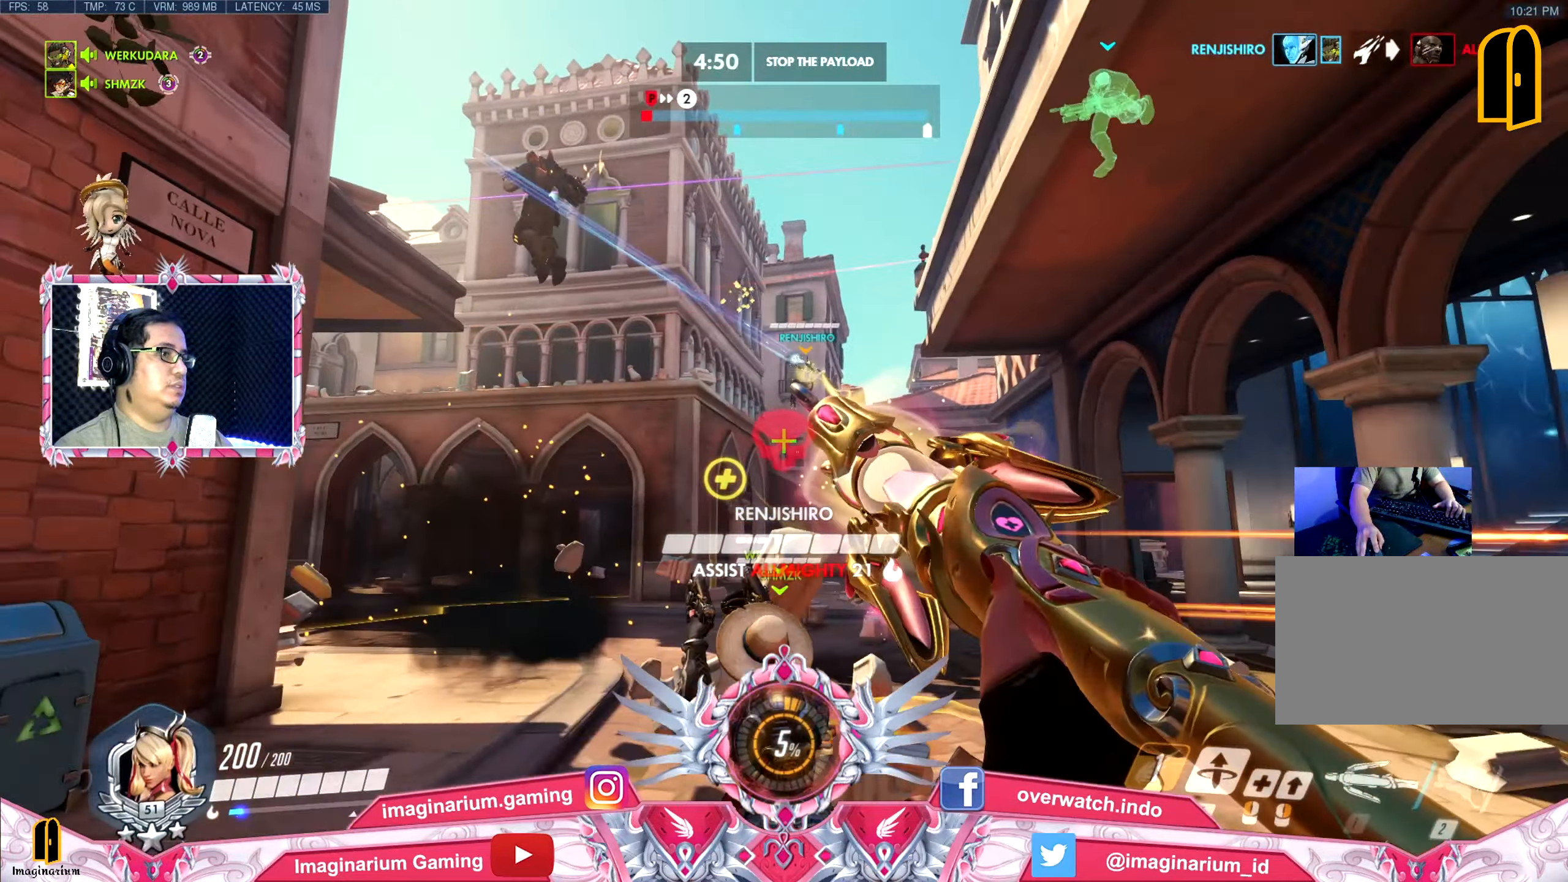
{"keys": ["a", "s"], "mouse": [], "events": [[83, "a", "down"], [83, "d", "up"]]}
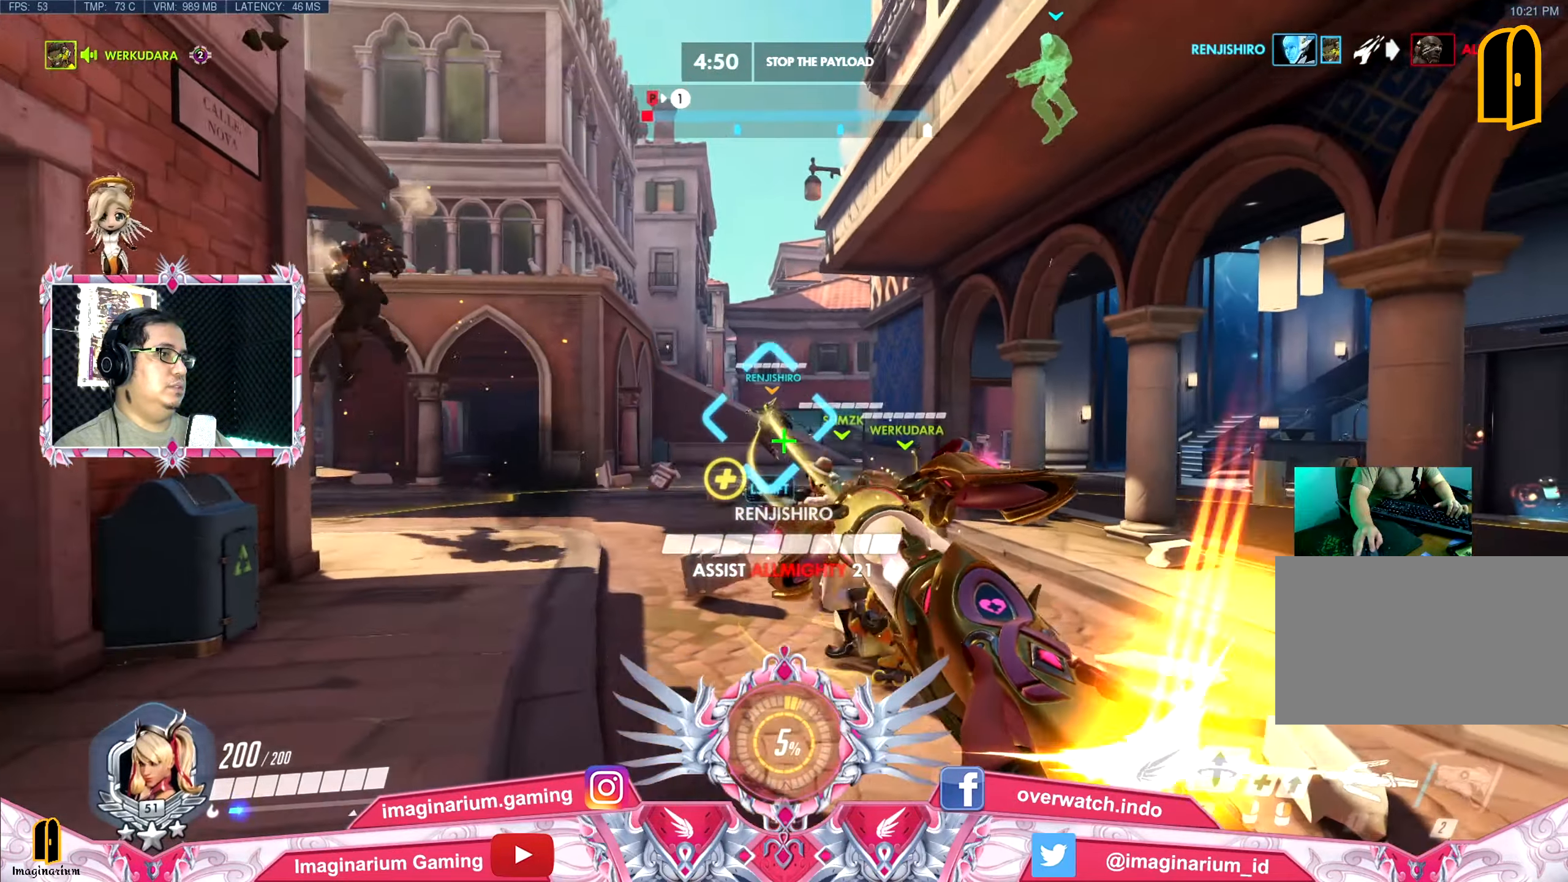
{"keys": ["w"], "mouse": [], "events": [[100, "a", "up"], [100, "d", "down"], [150, "s", "up"], [334, "w", "down"], [384, "d", "up"]]}
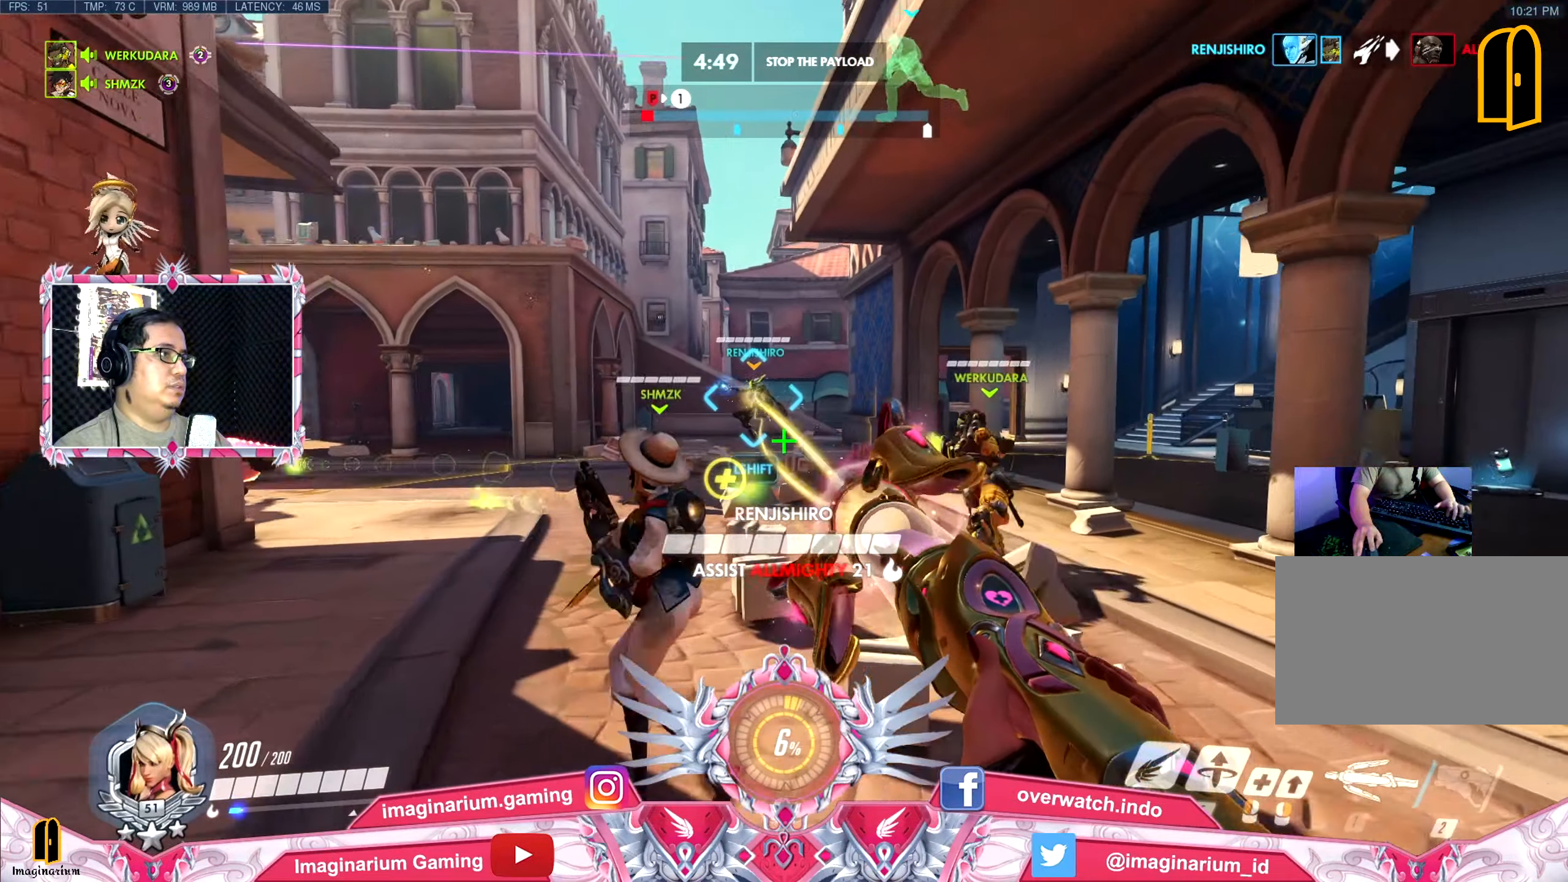
{"keys": ["shift", "w"], "mouse": [], "events": [[483, "shift", "down"]]}
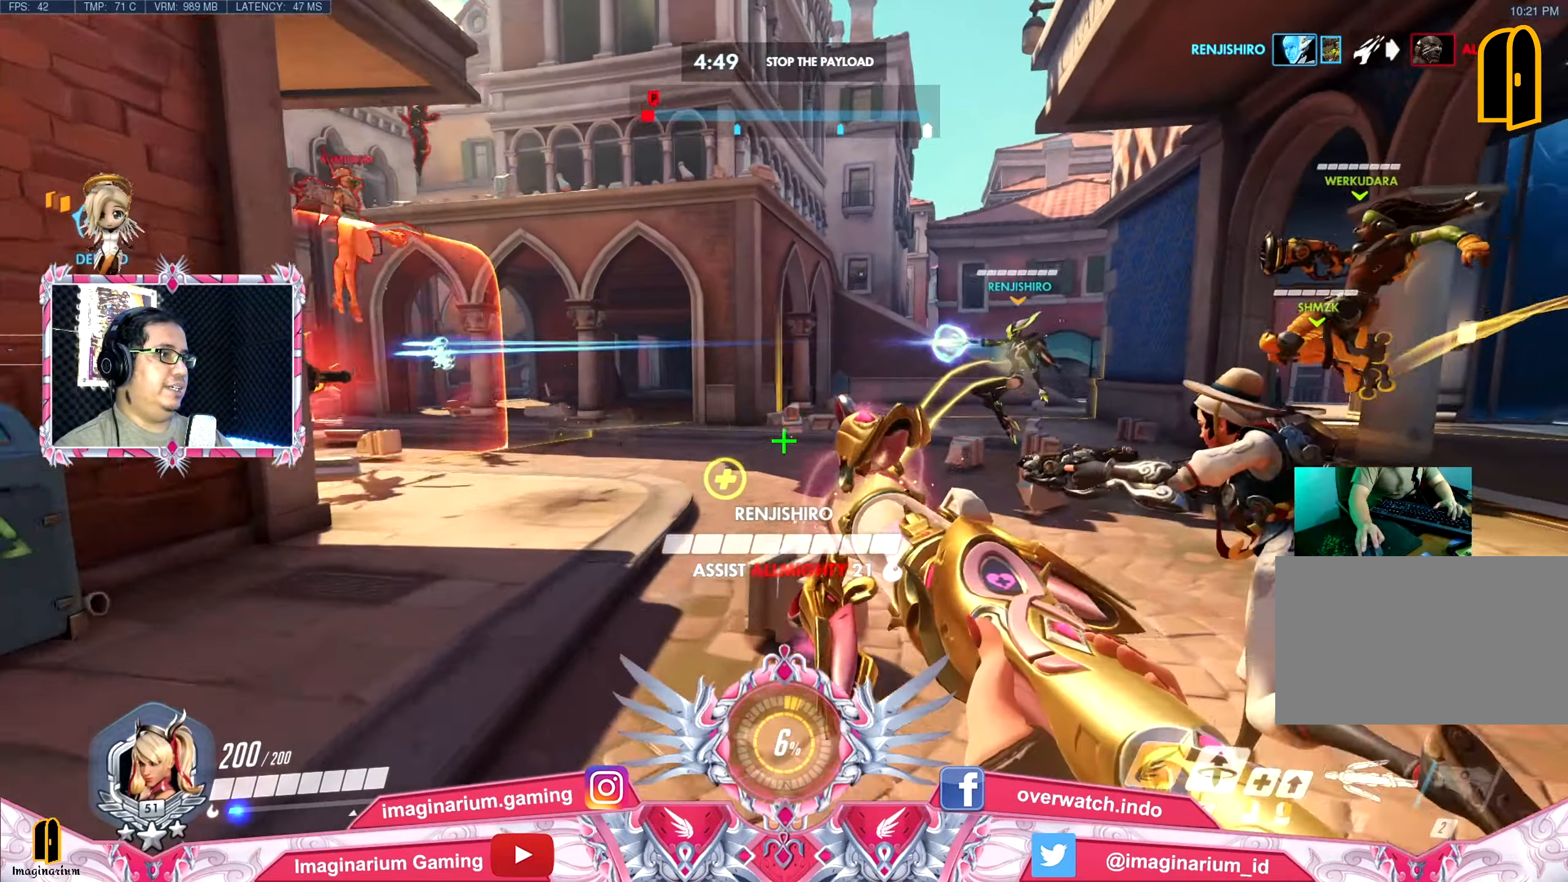
{"keys": ["d", "space", "w"], "mouse": [], "events": [[134, "shift", "up"], [317, "space", "down"], [500, "d", "down"]]}
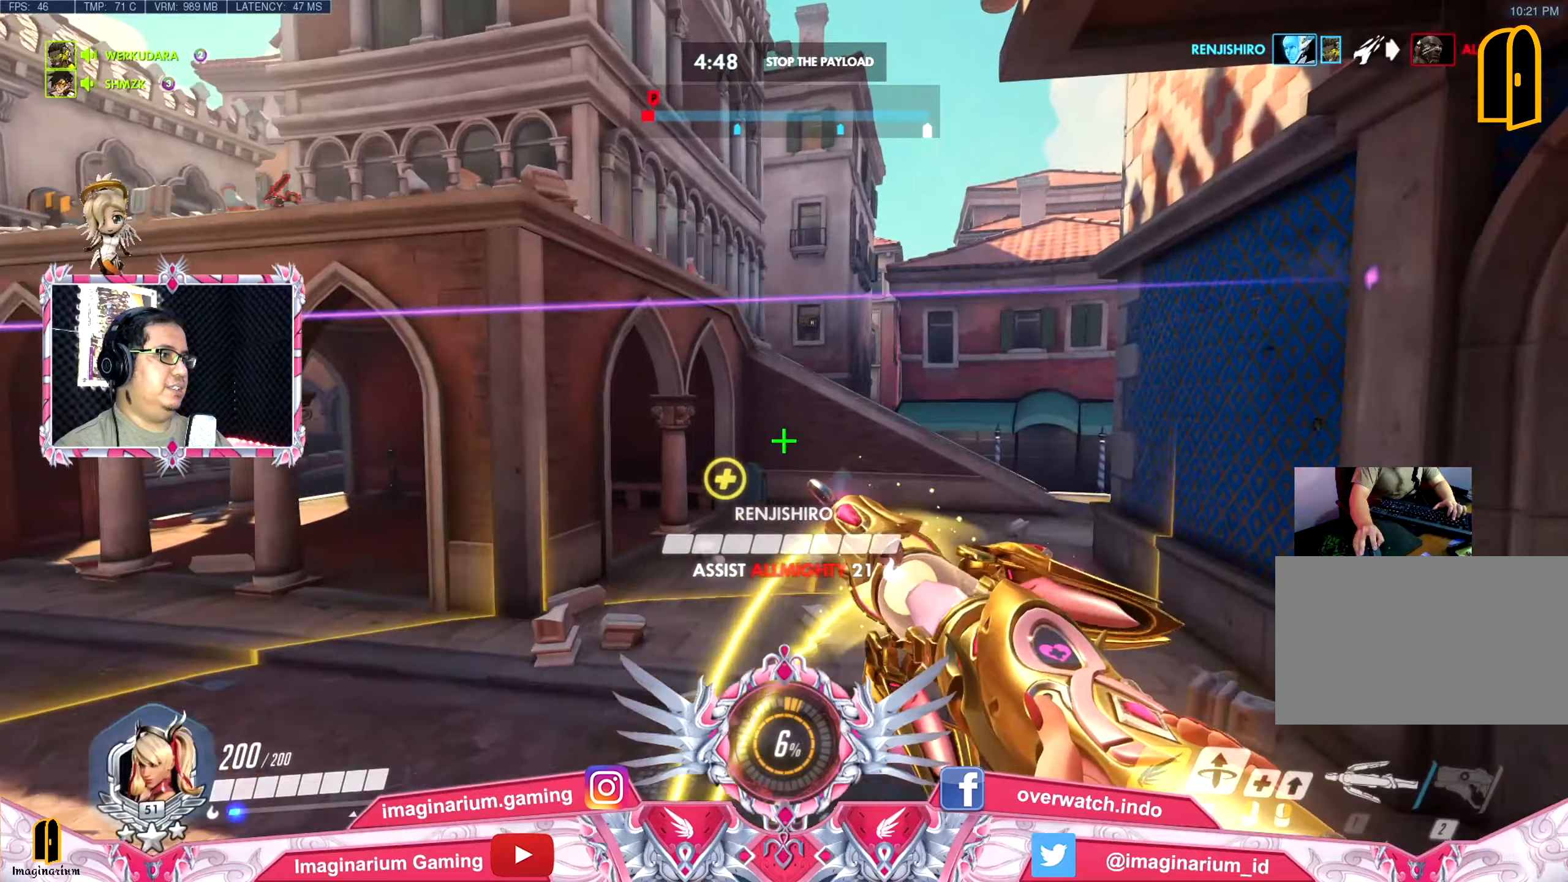
{"keys": ["d", "space"], "mouse": [], "events": [[434, "w", "up"]]}
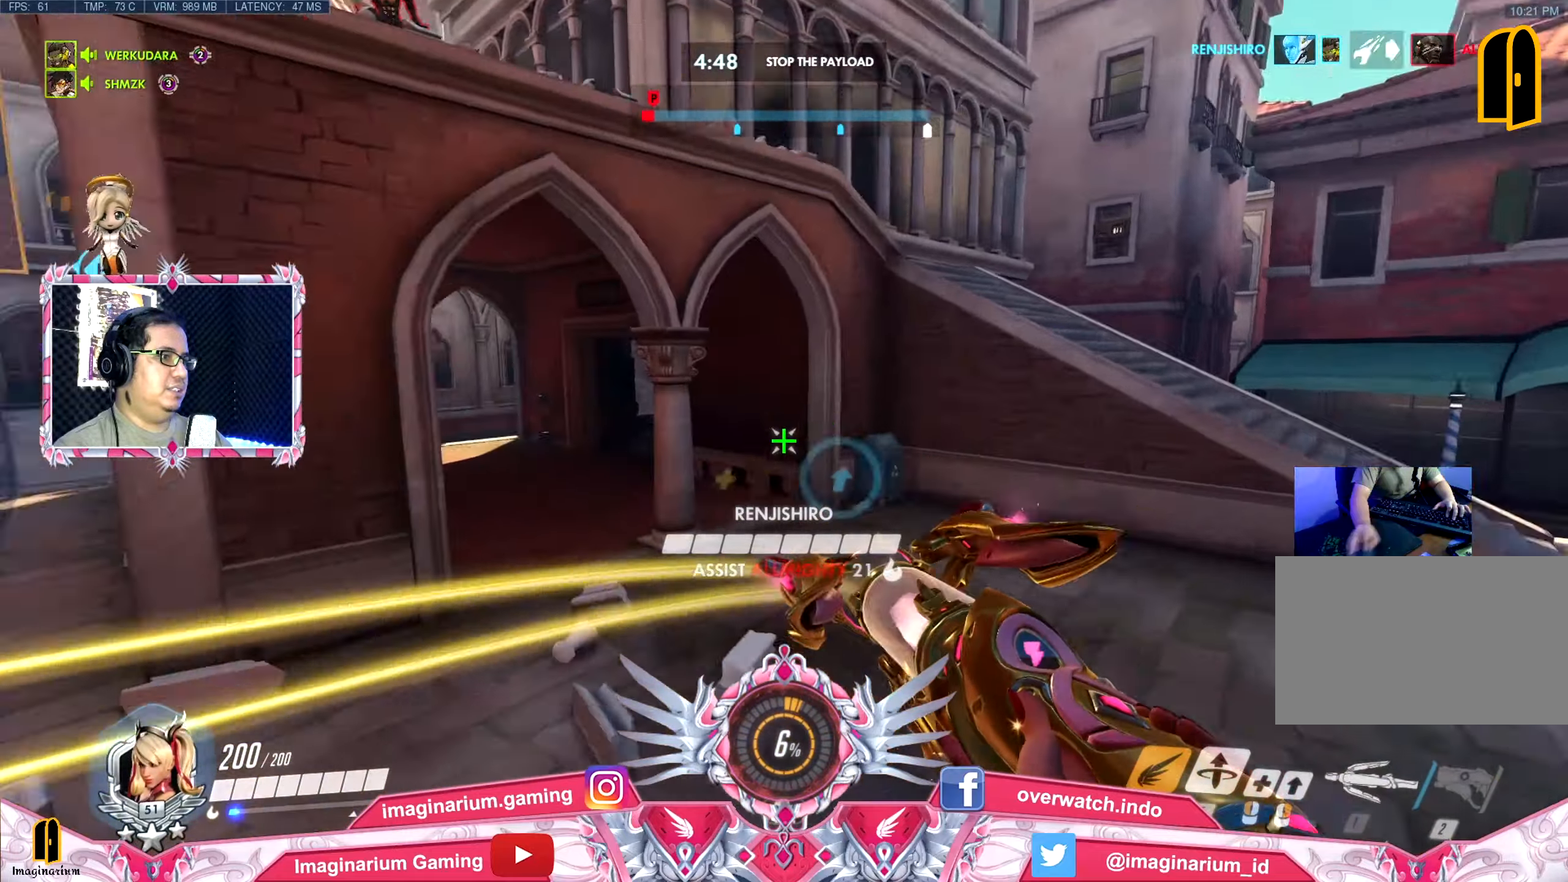
{"keys": ["d", "w"], "mouse": [], "events": [[17, "space", "up"], [67, "s", "down"], [167, "a", "down"], [301, "s", "up"], [401, "a", "up"], [401, "w", "down"]]}
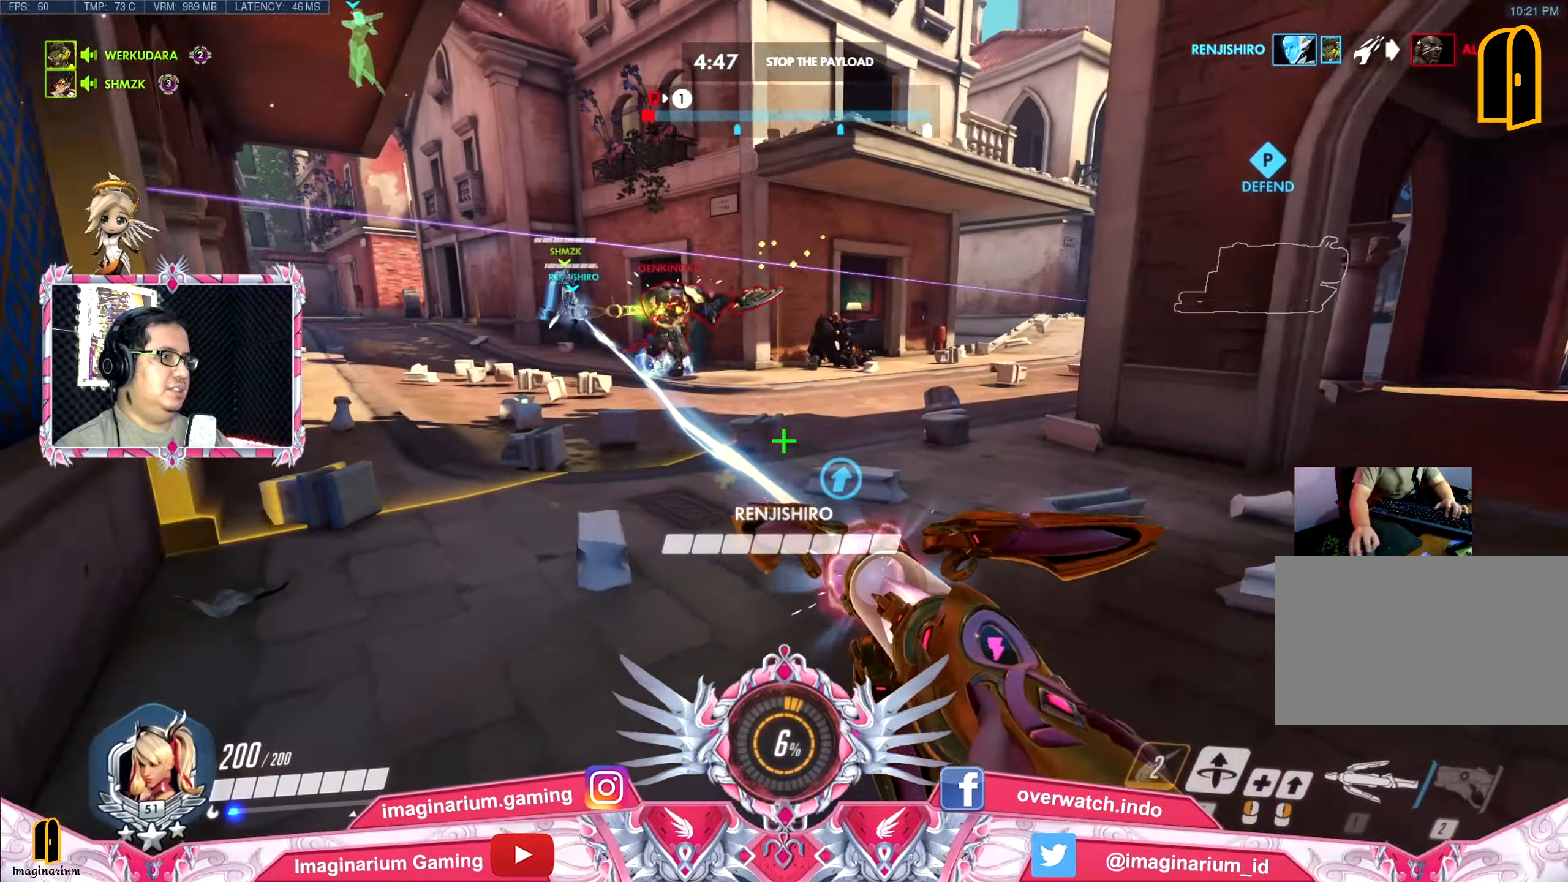
{"keys": ["d", "w"], "mouse": [], "events": []}
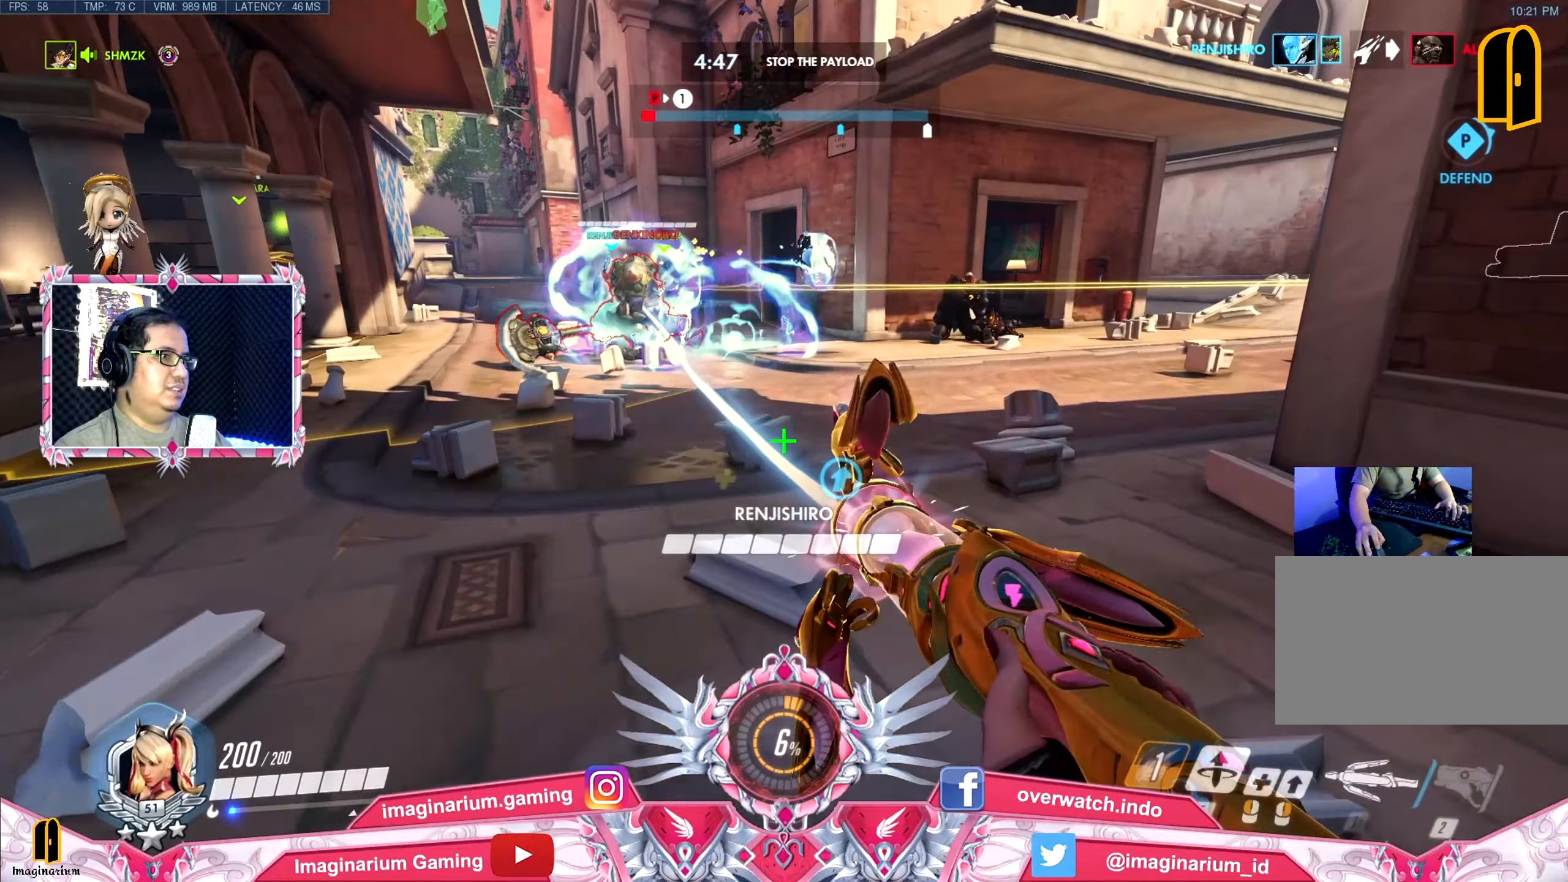
{"keys": ["a", "w"], "mouse": [], "events": [[384, "a", "down"], [384, "d", "up"]]}
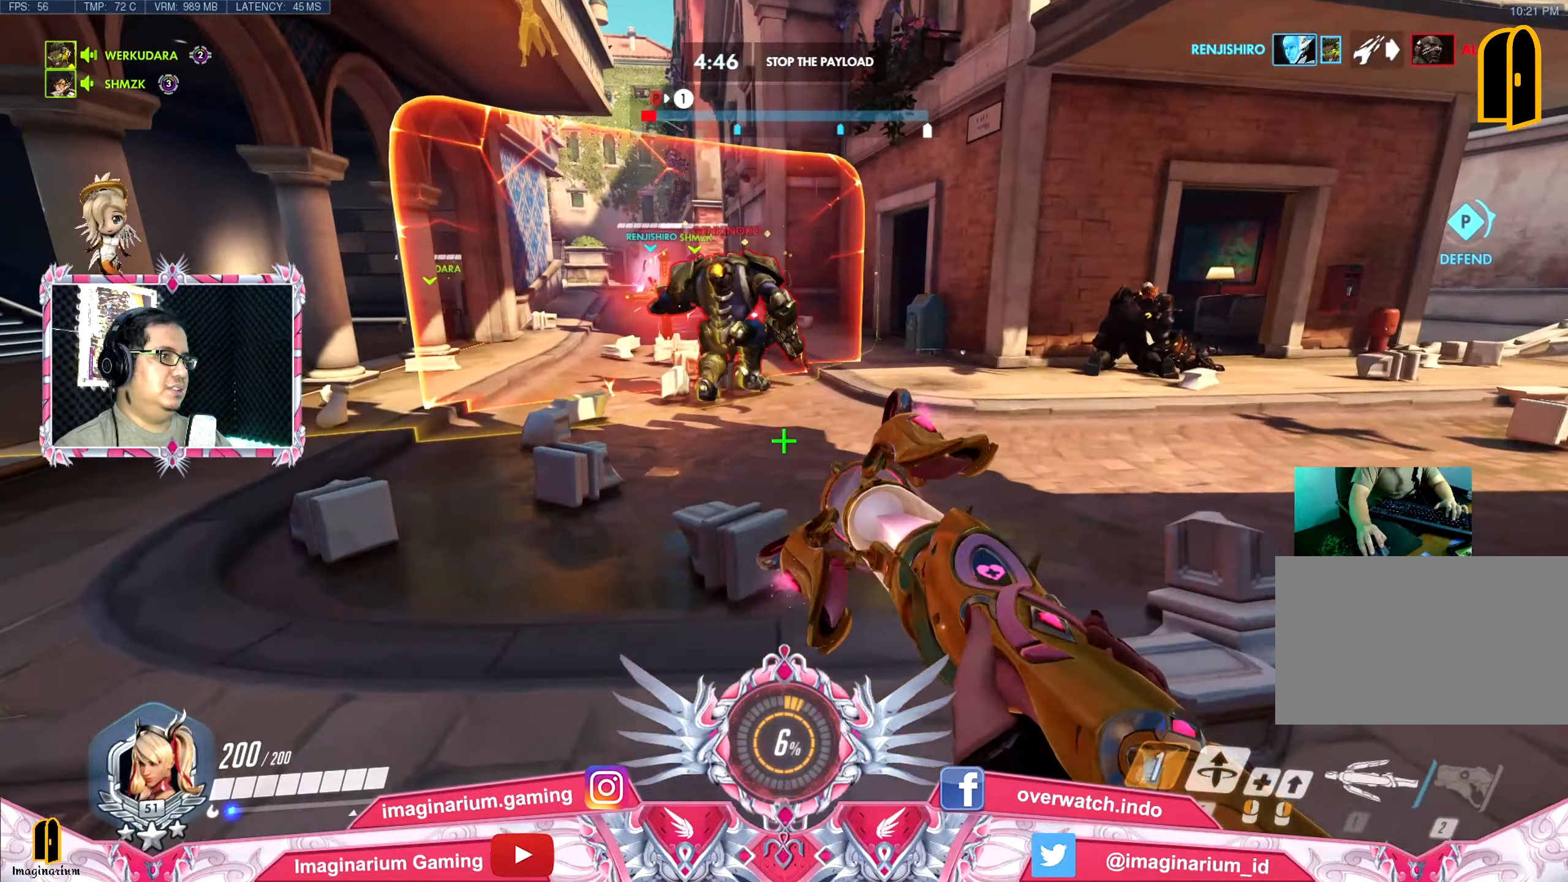
{"keys": ["d", "w"], "mouse": [], "events": [[450, "a", "up"], [450, "d", "down"]]}
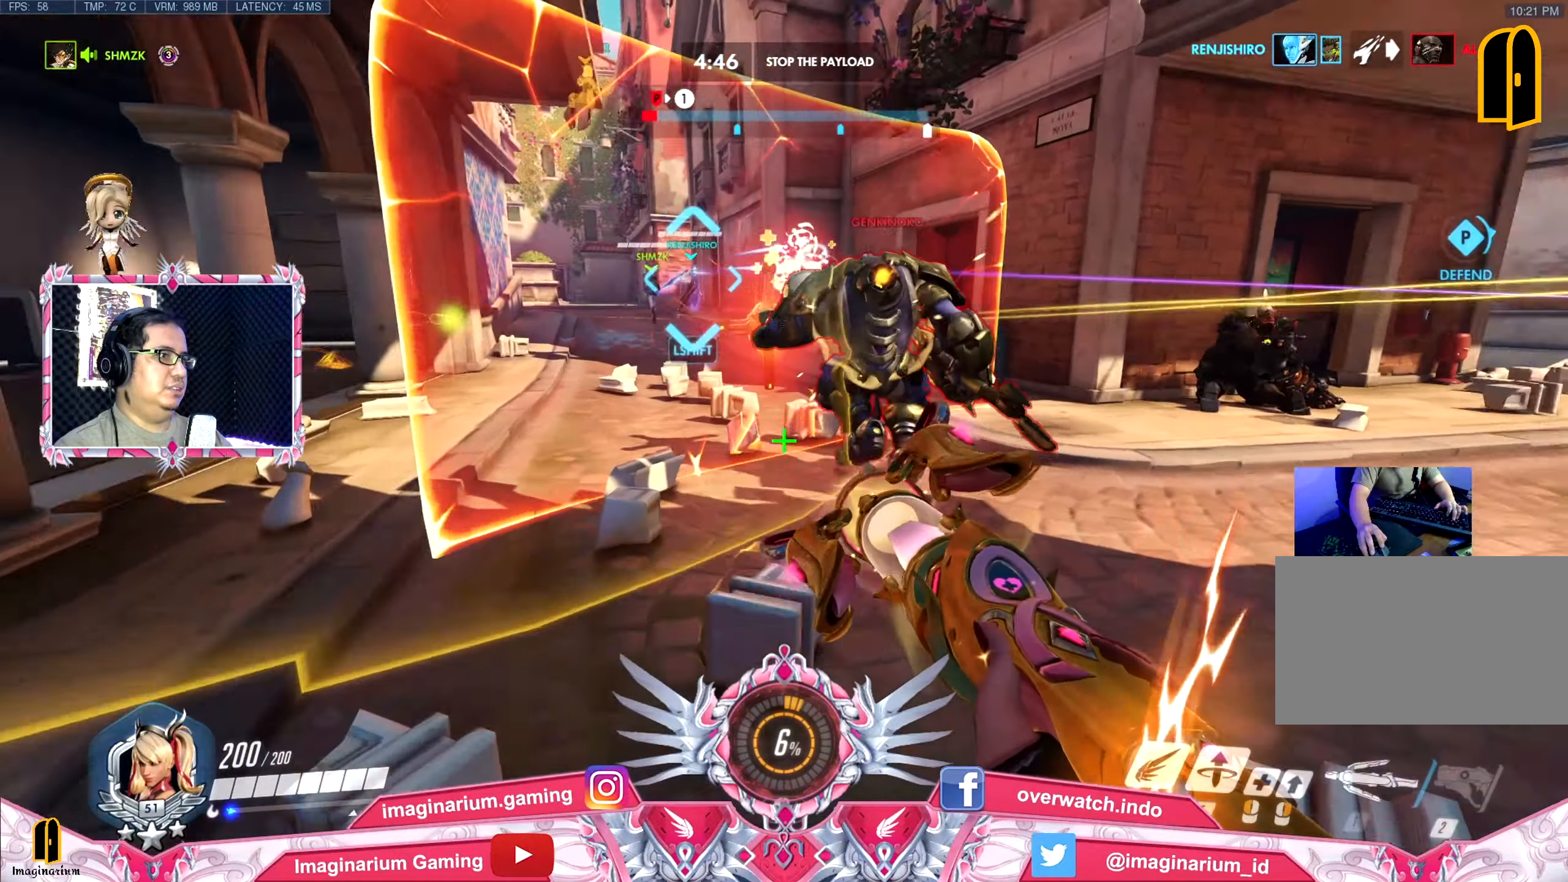
{"keys": ["d"], "mouse": [], "events": [[34, "w", "up"], [184, "q", "down"], [217, "q", "up"], [317, "s", "down"], [451, "s", "up"]]}
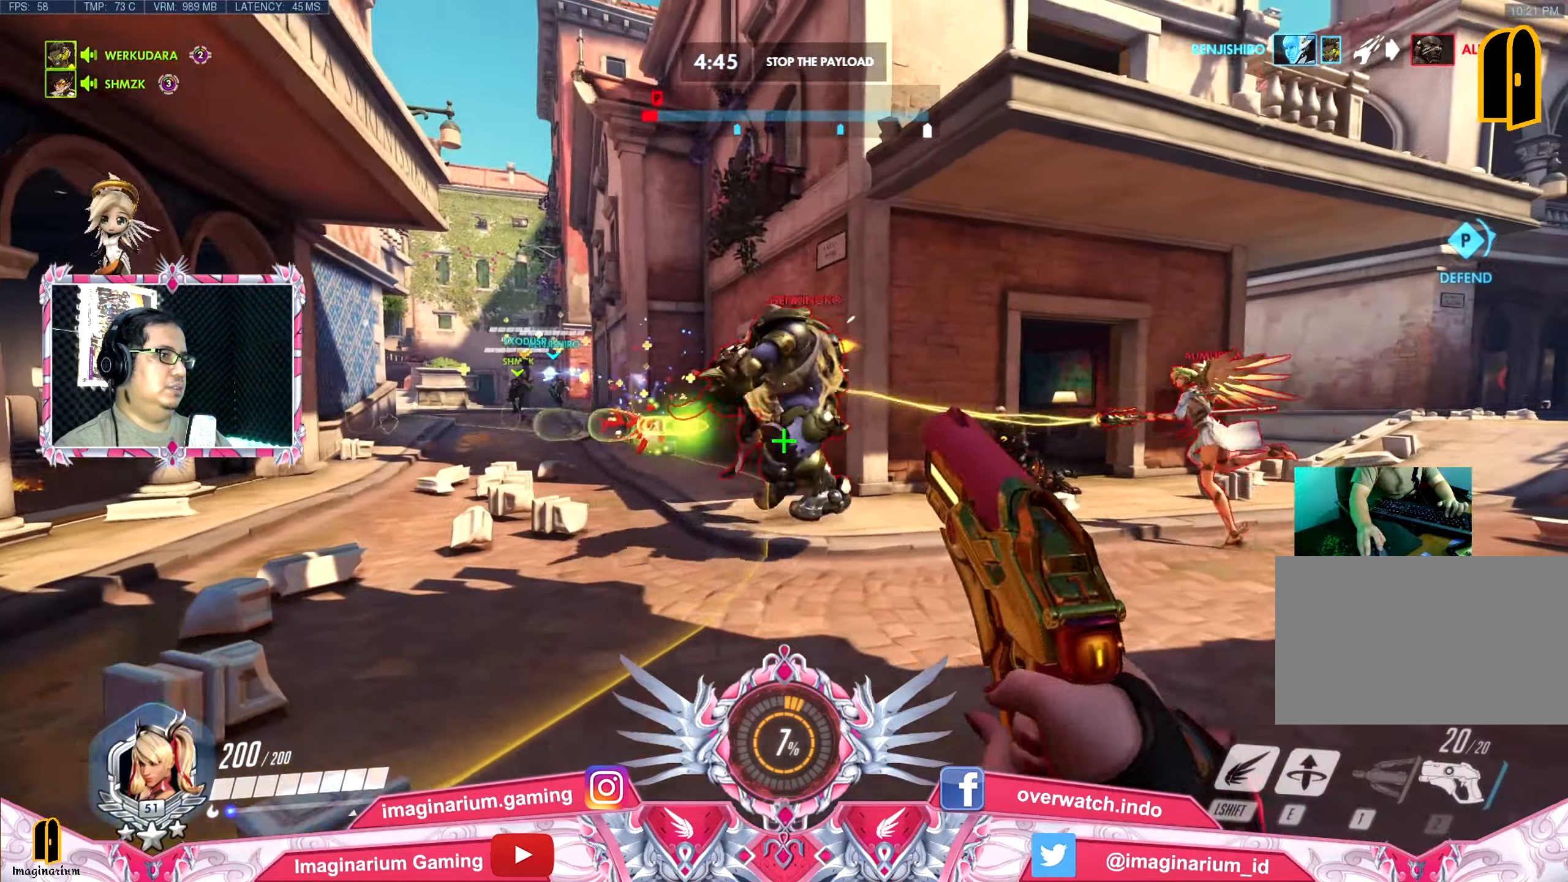
{"keys": ["d", "s"], "mouse": [], "events": [[50, "w", "down"], [100, "d", "up"], [267, "a", "down"], [317, "w", "up"], [367, "d", "down"], [417, "a", "up"], [417, "s", "down"]]}
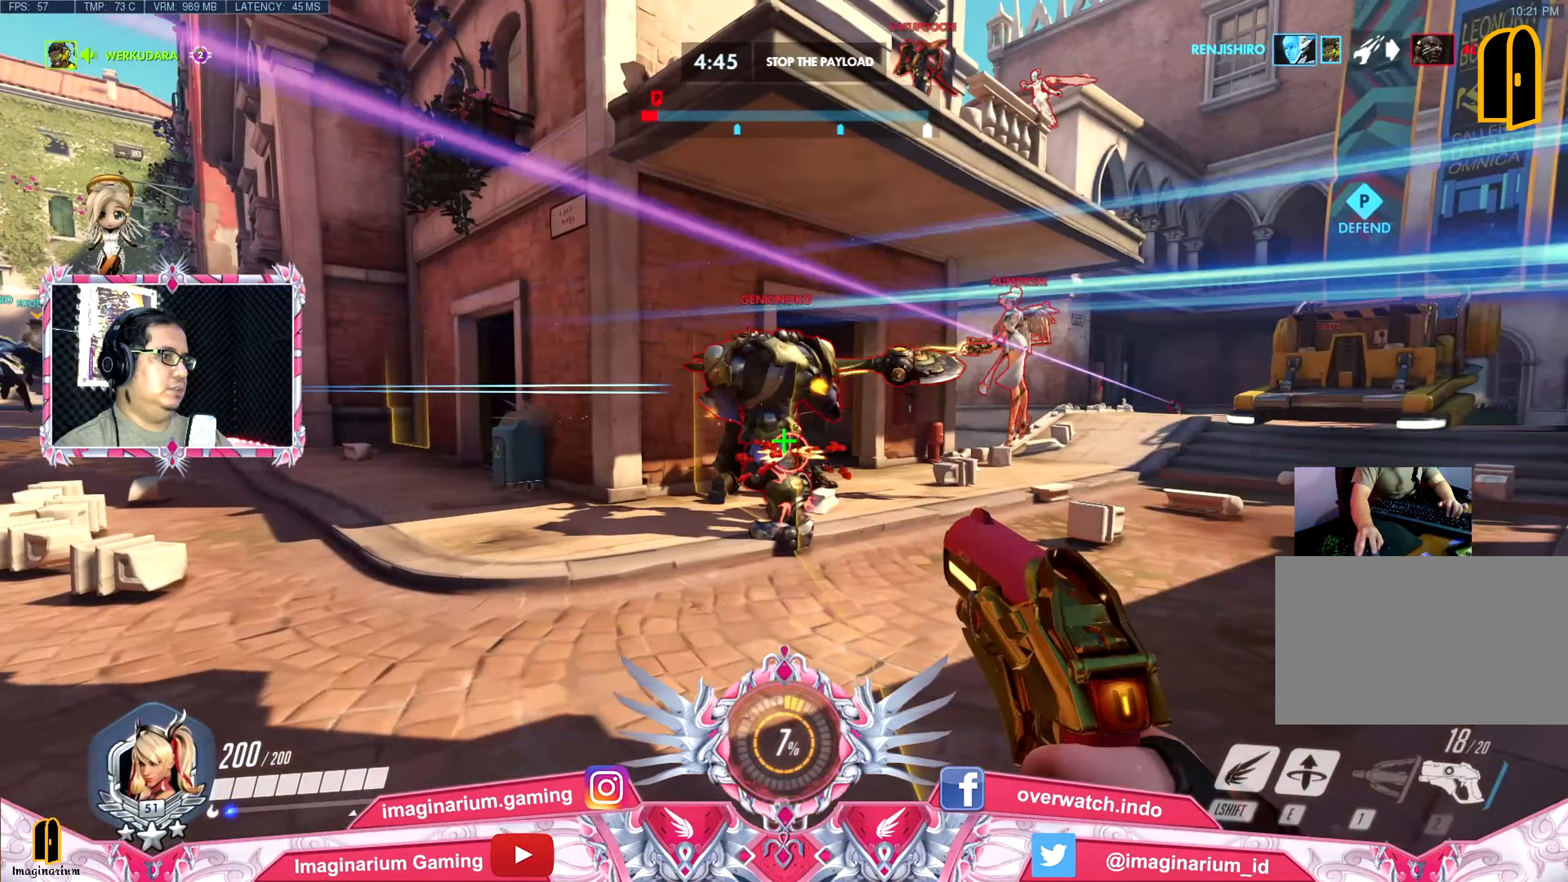
{"keys": ["d", "s"], "mouse": [], "events": [[234, "a", "down"], [234, "d", "up"], [334, "a", "up"], [334, "d", "down"]]}
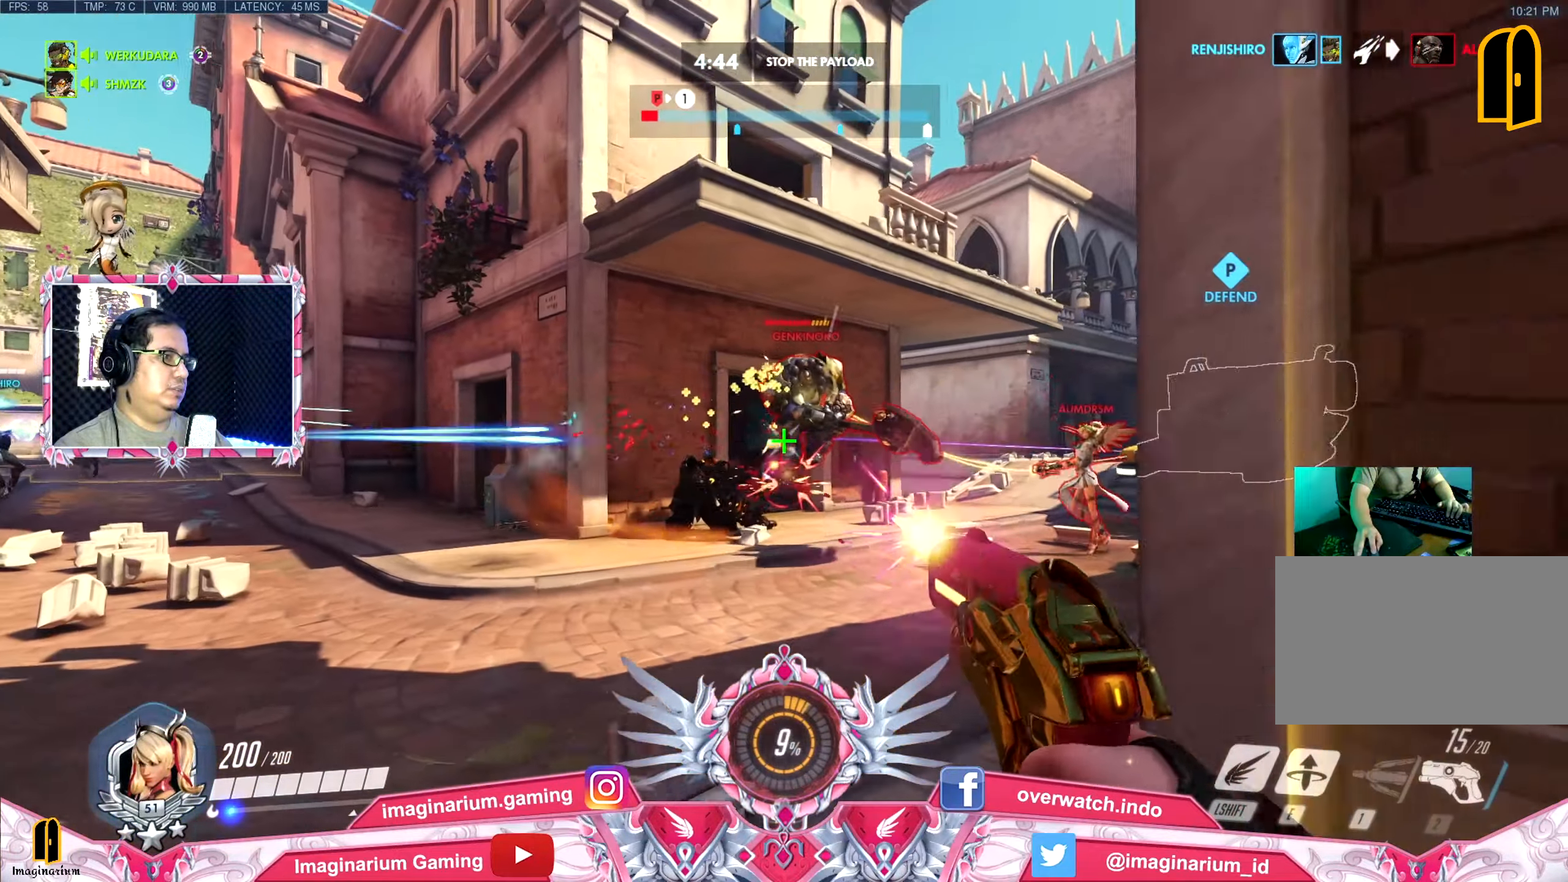
{"keys": ["d"], "mouse": [], "events": [[17, "a", "down"], [117, "d", "up"], [117, "s", "up"], [200, "w", "down"], [350, "a", "up"], [400, "d", "down"], [434, "w", "up"]]}
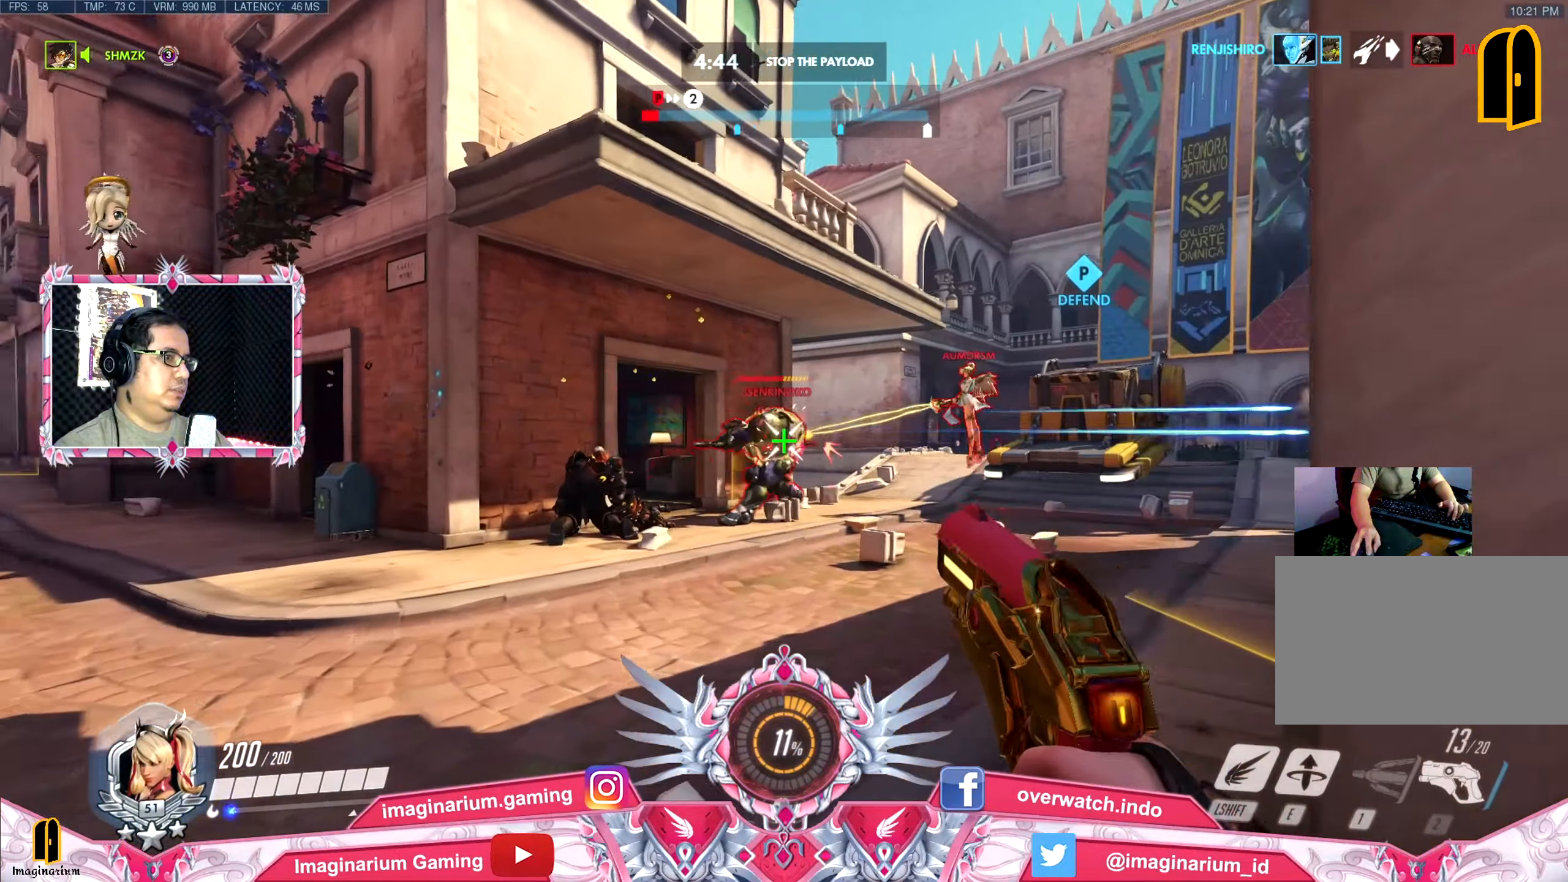
{"keys": ["a", "d"], "mouse": [], "events": [[34, "s", "down"], [134, "a", "down"], [134, "d", "up"], [267, "s", "up"], [367, "d", "down"], [418, "a", "up"], [501, "a", "down"]]}
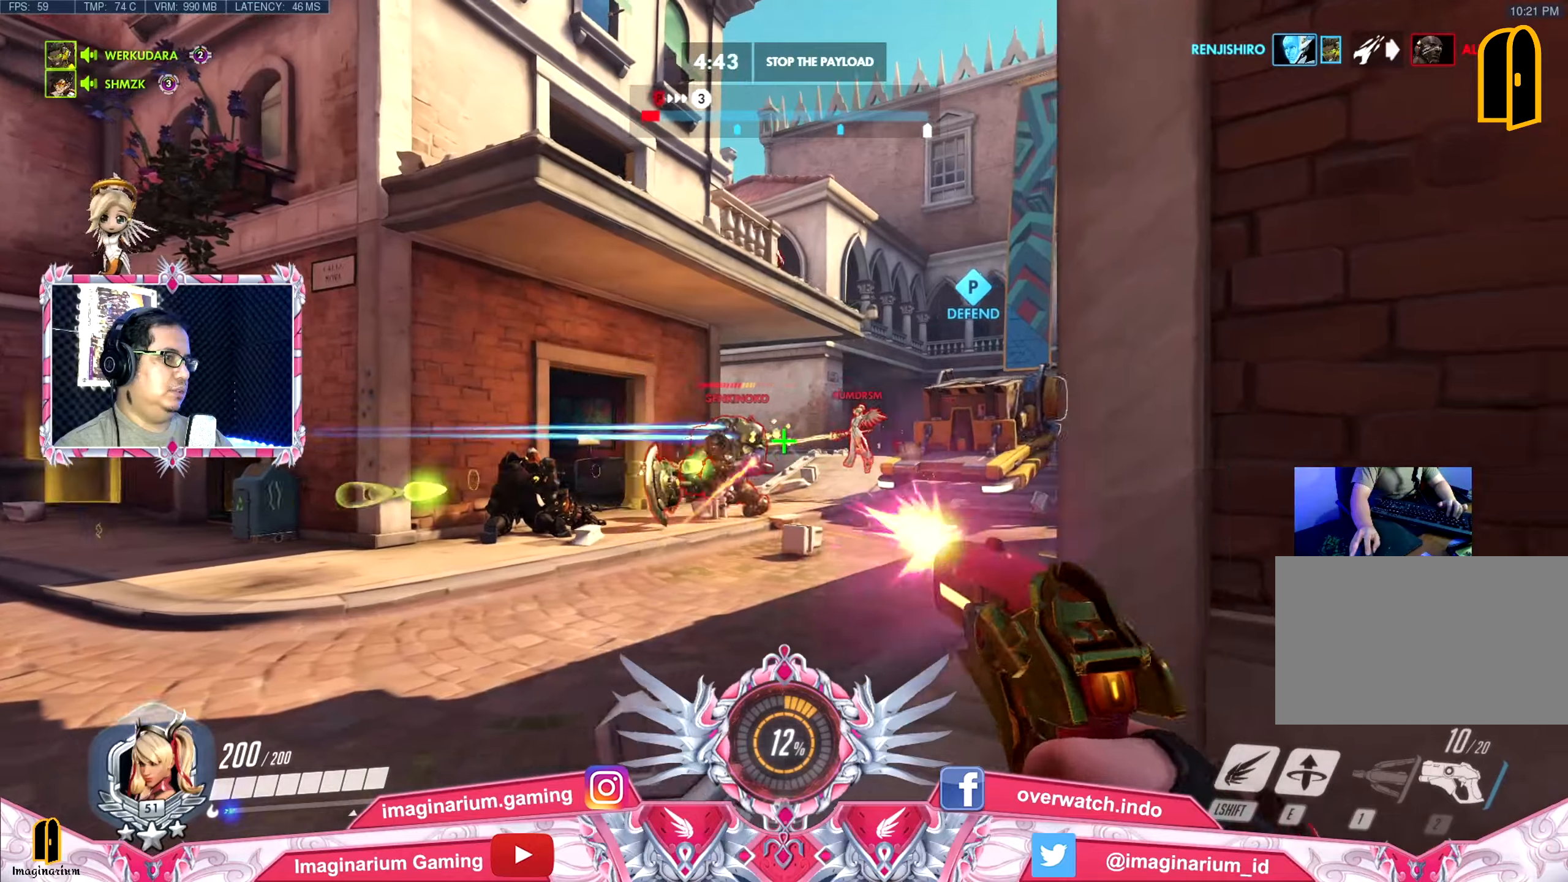
{"keys": ["a", "d"], "mouse": [], "events": [[100, "d", "up"], [200, "s", "down"], [284, "a", "up"], [284, "d", "down"], [334, "s", "up"], [434, "a", "down"]]}
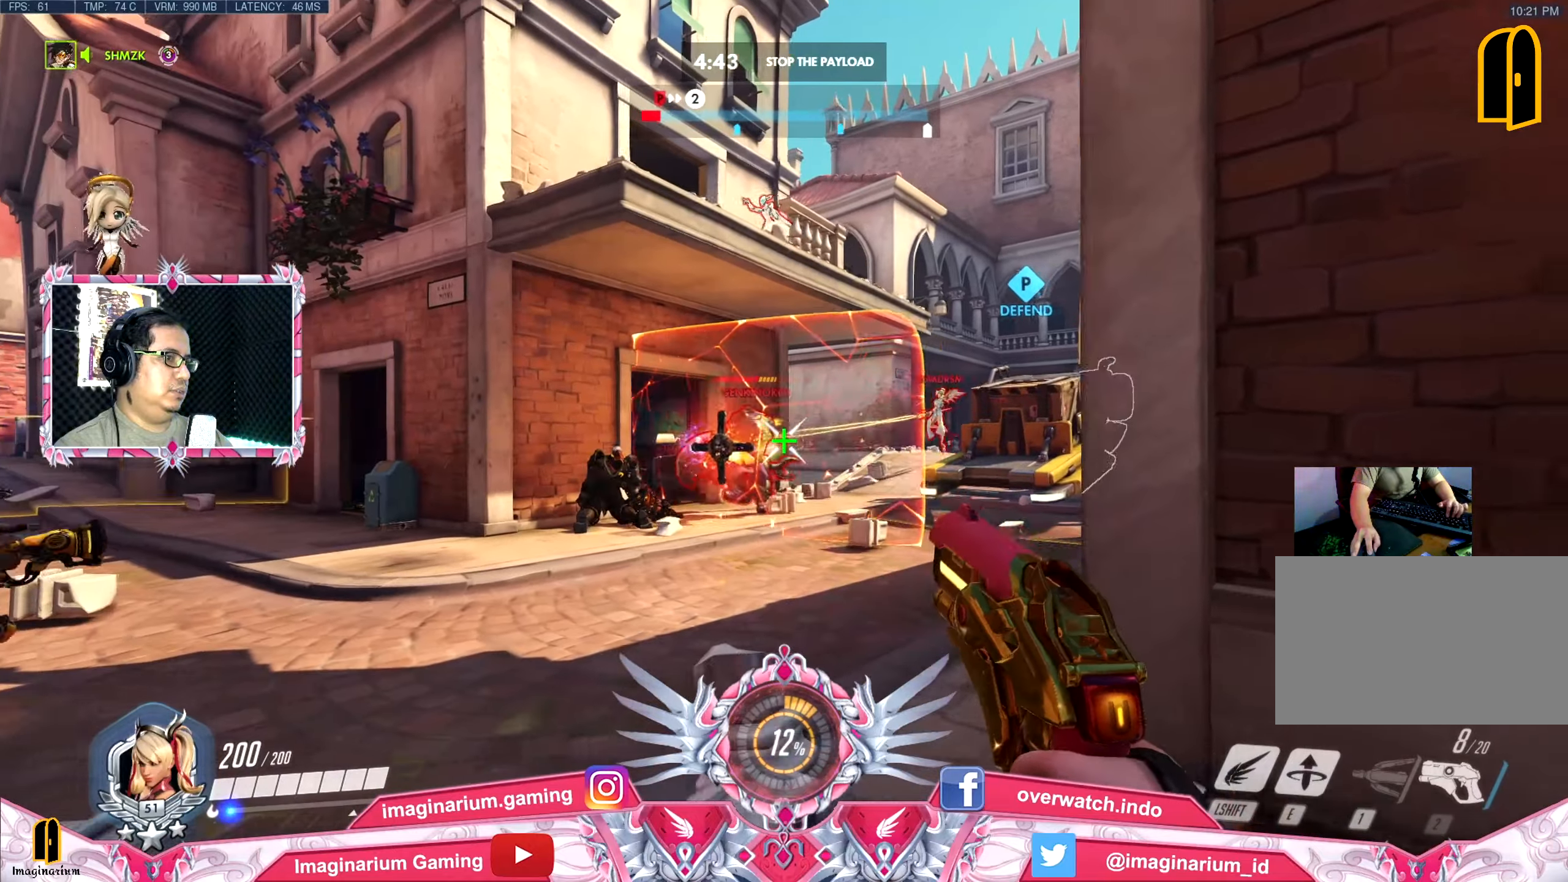
{"keys": ["d"], "mouse": [], "events": [[16, "d", "up"], [66, "d", "down"], [66, "w", "down"], [116, "w", "up"], [200, "d", "up"], [250, "s", "down"], [350, "a", "up"], [350, "d", "down"], [450, "s", "up"]]}
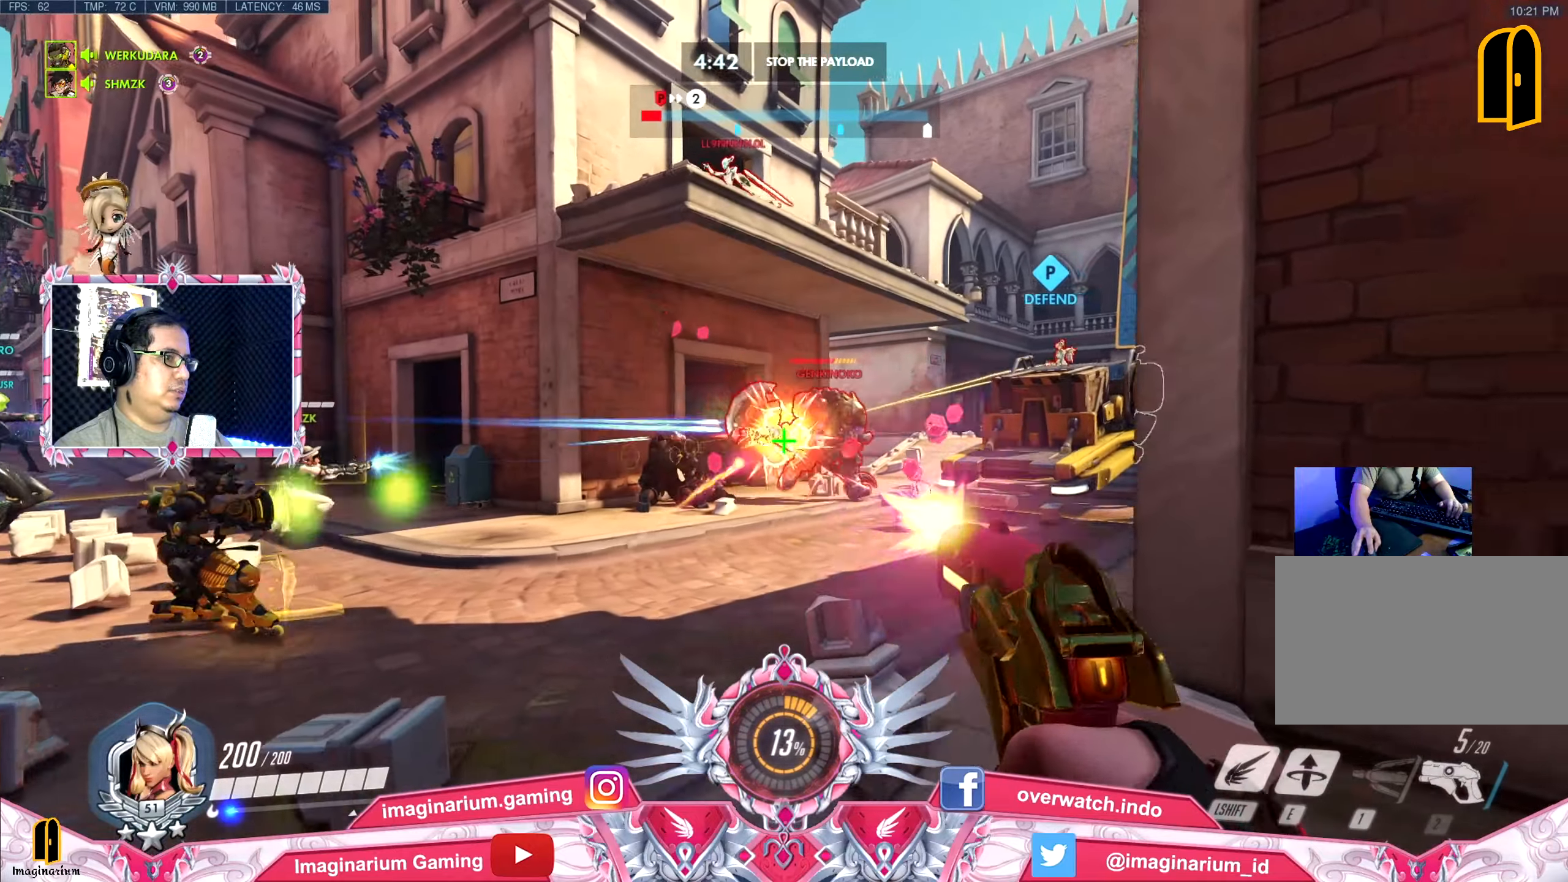
{"keys": ["d", "s"], "mouse": [], "events": [[33, "a", "down"], [33, "w", "down"], [84, "d", "up"], [367, "a", "up"], [367, "d", "down"], [367, "w", "up"], [501, "s", "down"]]}
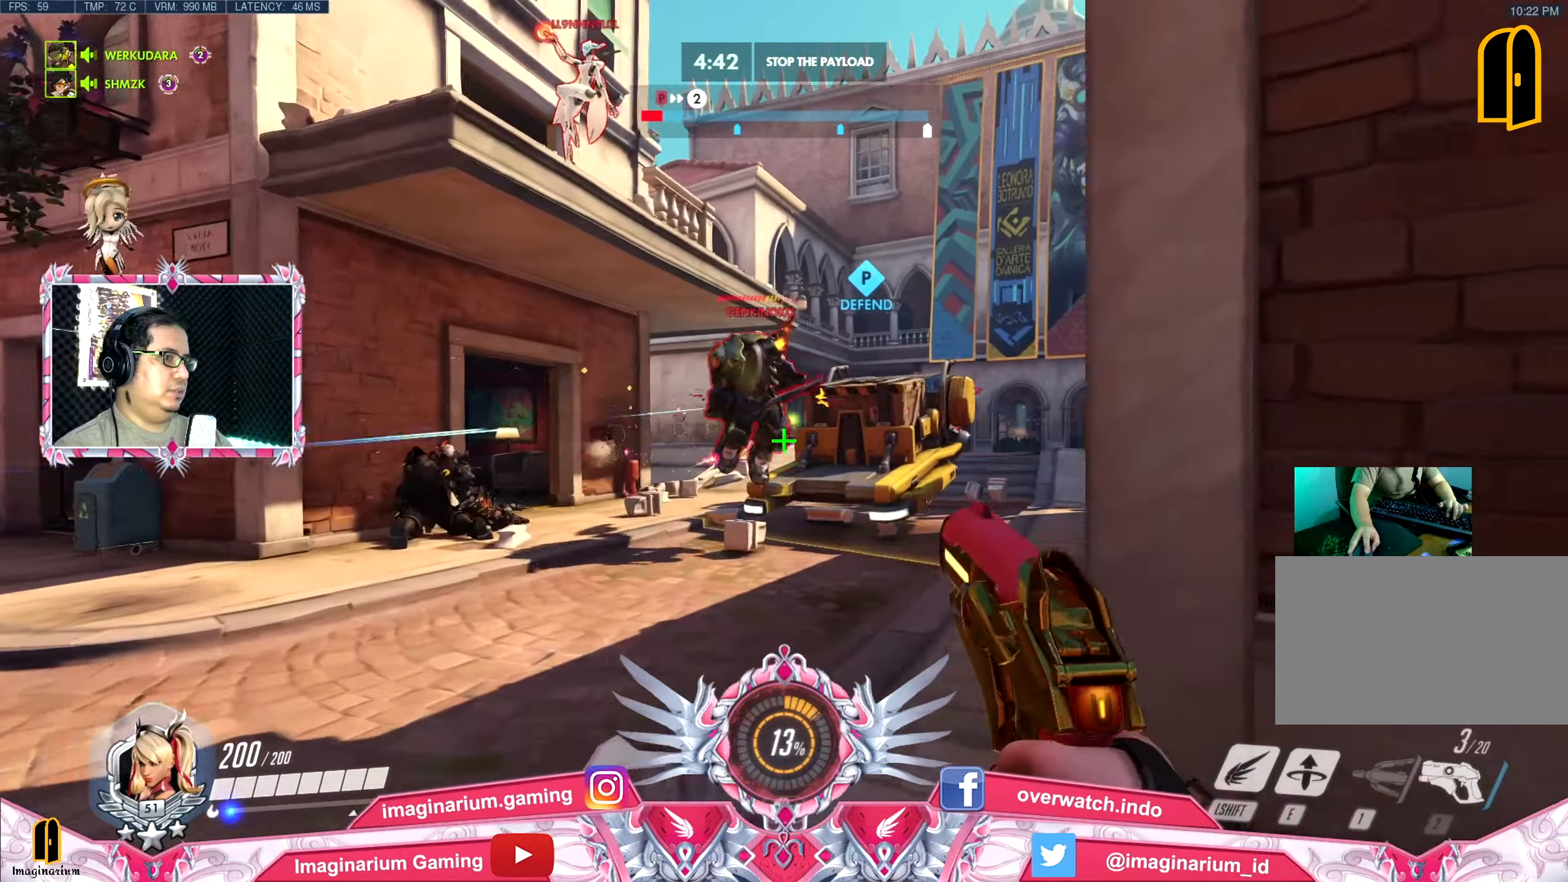
{"keys": ["d"], "mouse": [], "events": [[50, "a", "down"], [100, "d", "up"], [150, "s", "up"], [233, "d", "down"], [233, "s", "down"], [283, "a", "up"], [283, "s", "up"]]}
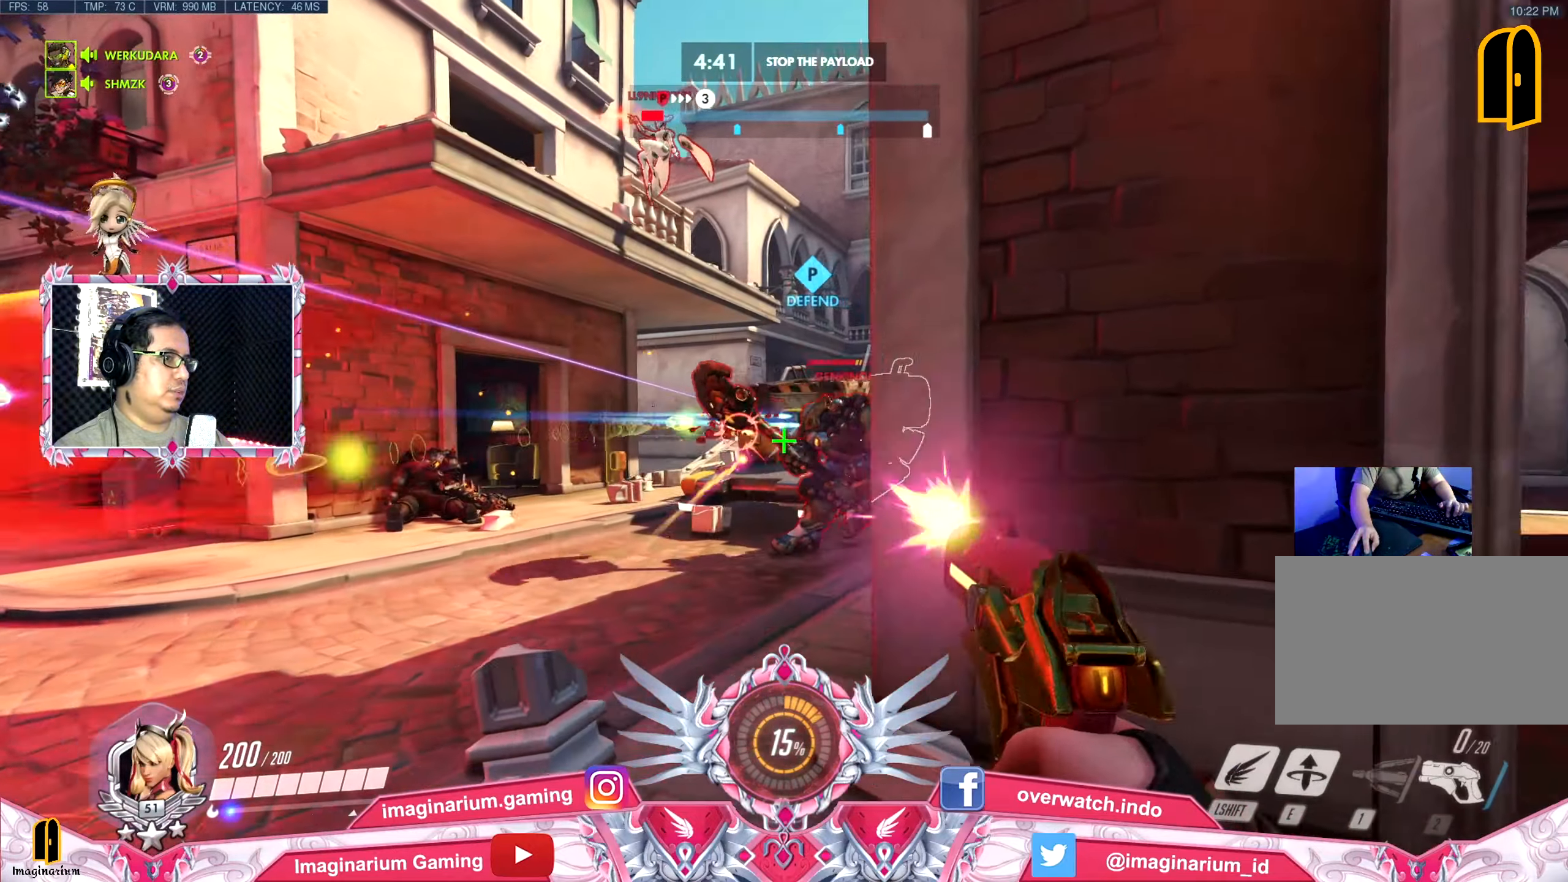
{"keys": ["a"], "mouse": [], "events": [[67, "s", "down"], [167, "a", "down"], [217, "d", "up"], [217, "s", "up"]]}
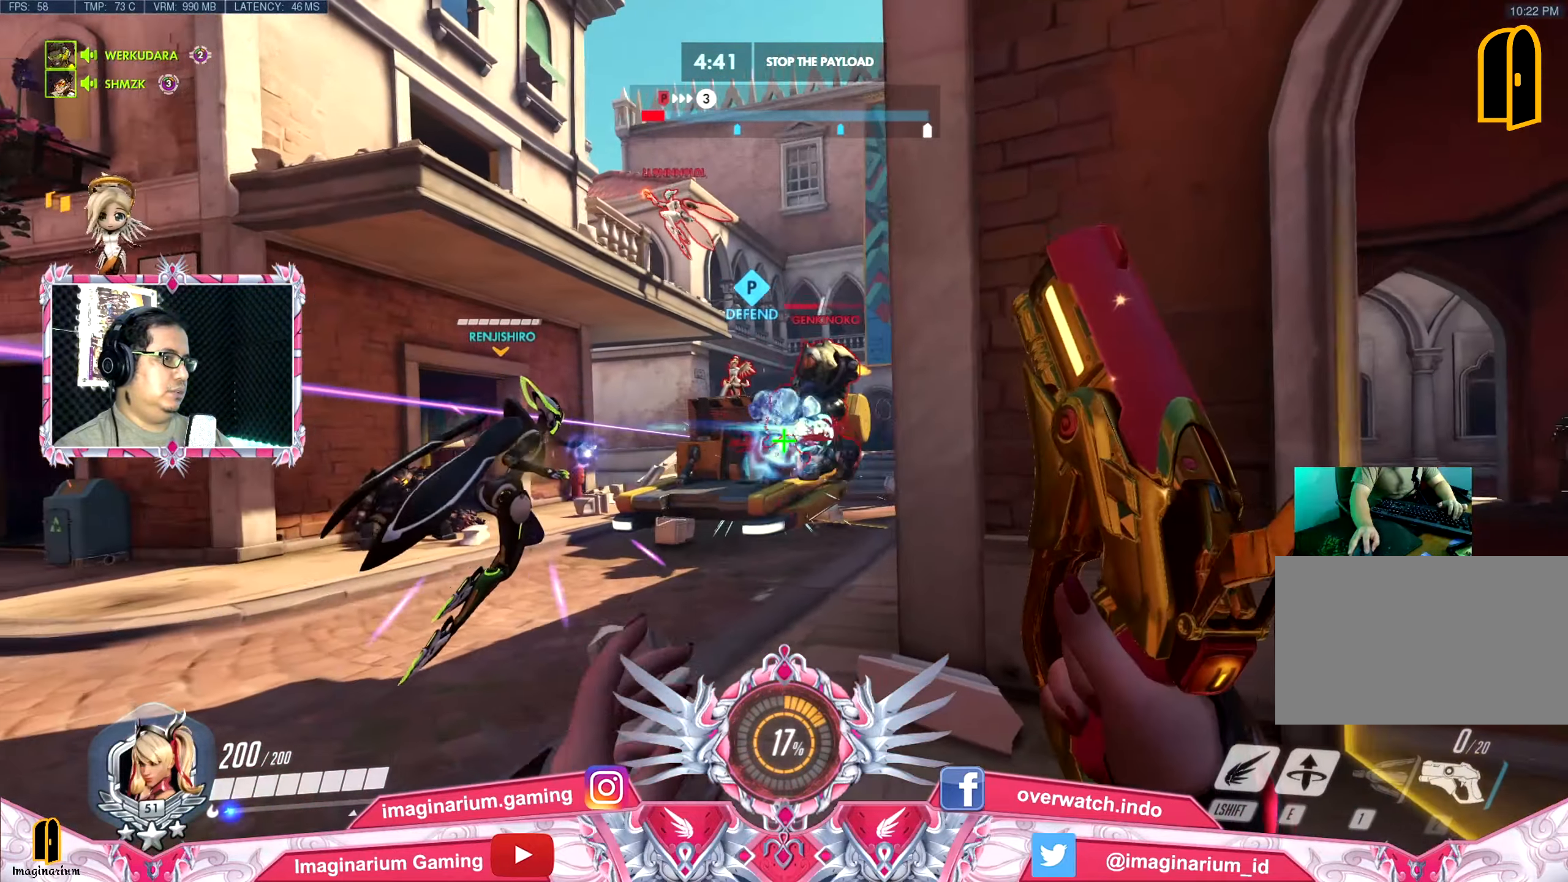
{"keys": ["w"], "mouse": [], "events": [[183, "w", "down"], [367, "a", "up"]]}
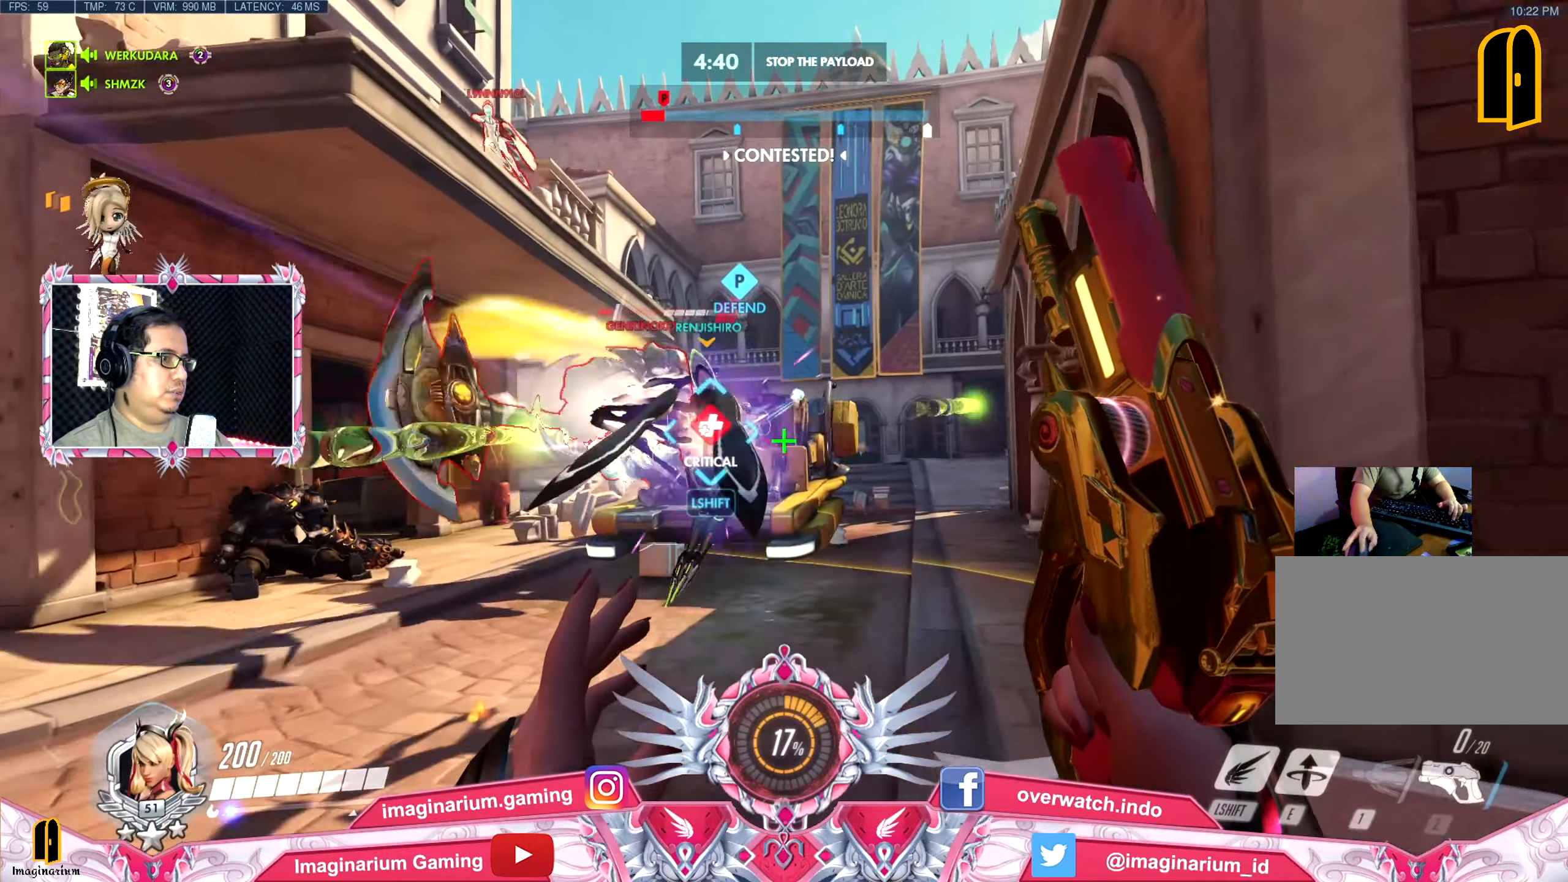
{"keys": ["w"], "mouse": [], "events": [[50, "space", "down"], [100, "a", "down"], [184, "space", "up"], [467, "a", "up"]]}